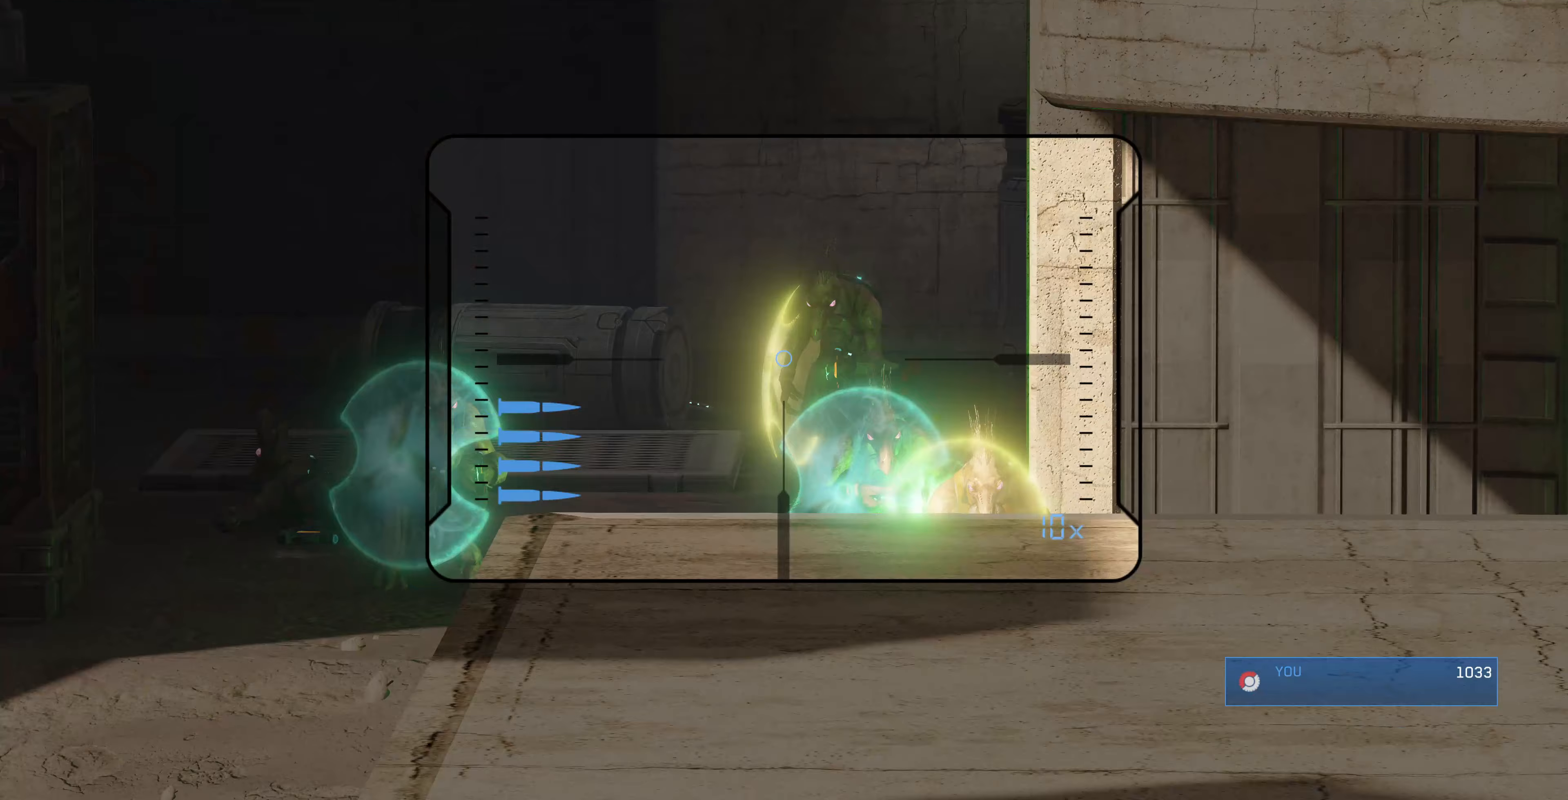
Gameplay with a controller (PlayStation layout); each line is a JSON object with the inputs held at the frame after it. "events" lists button and stick changes between this image and that frame as [ms after this image, input, new state], when the widget could be followed in between.
{"buttons": ["R1", "R2"], "left_stick": "center", "right_stick": "center", "events": [[233, "right_stick", "down-right"], [367, "right_stick", "down"], [400, "left_stick", "center"], [467, "R1", "down"], [467, "R2", "down"], [500, "right_stick", "center"]]}
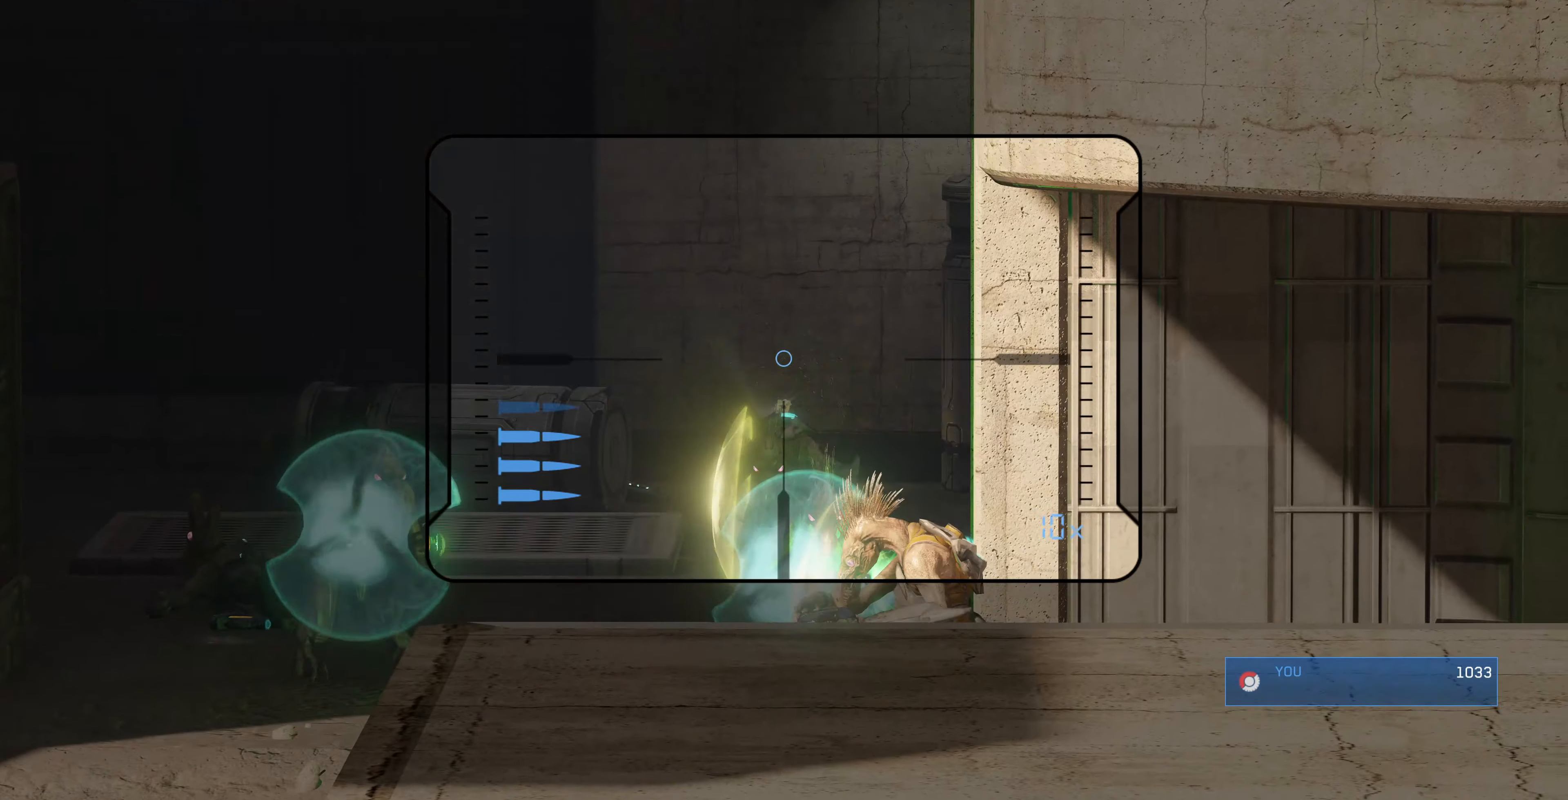
{"buttons": [], "left_stick": "up-right", "right_stick": "up", "events": [[33, "R1", "up"], [167, "R2", "up"], [167, "right_stick", "up"], [467, "left_stick", "up-right"]]}
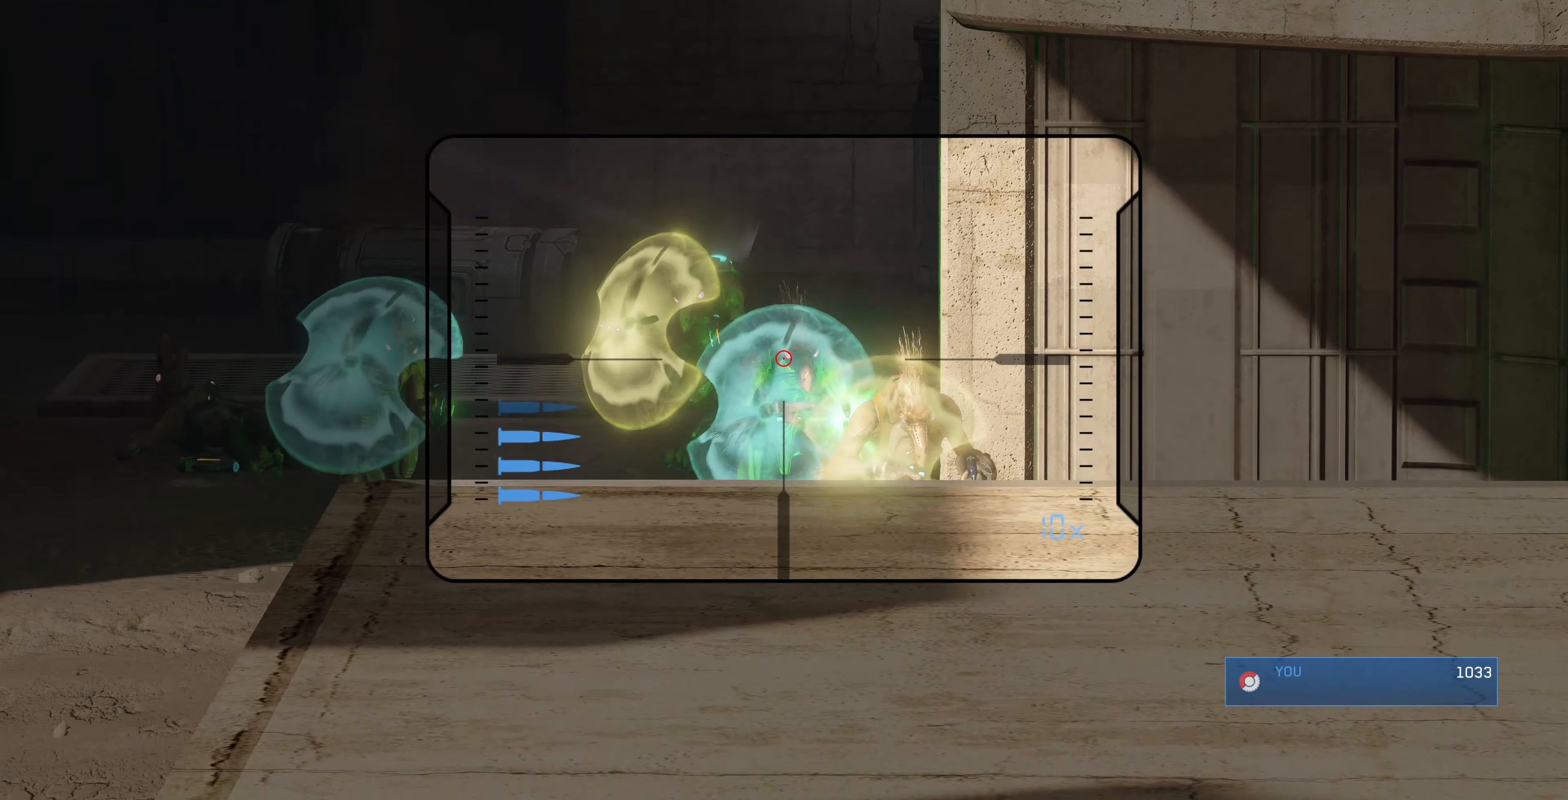
{"buttons": [], "left_stick": "up", "right_stick": "up-right", "events": [[367, "left_stick", "center"], [500, "left_stick", "up"], [500, "right_stick", "up-right"]]}
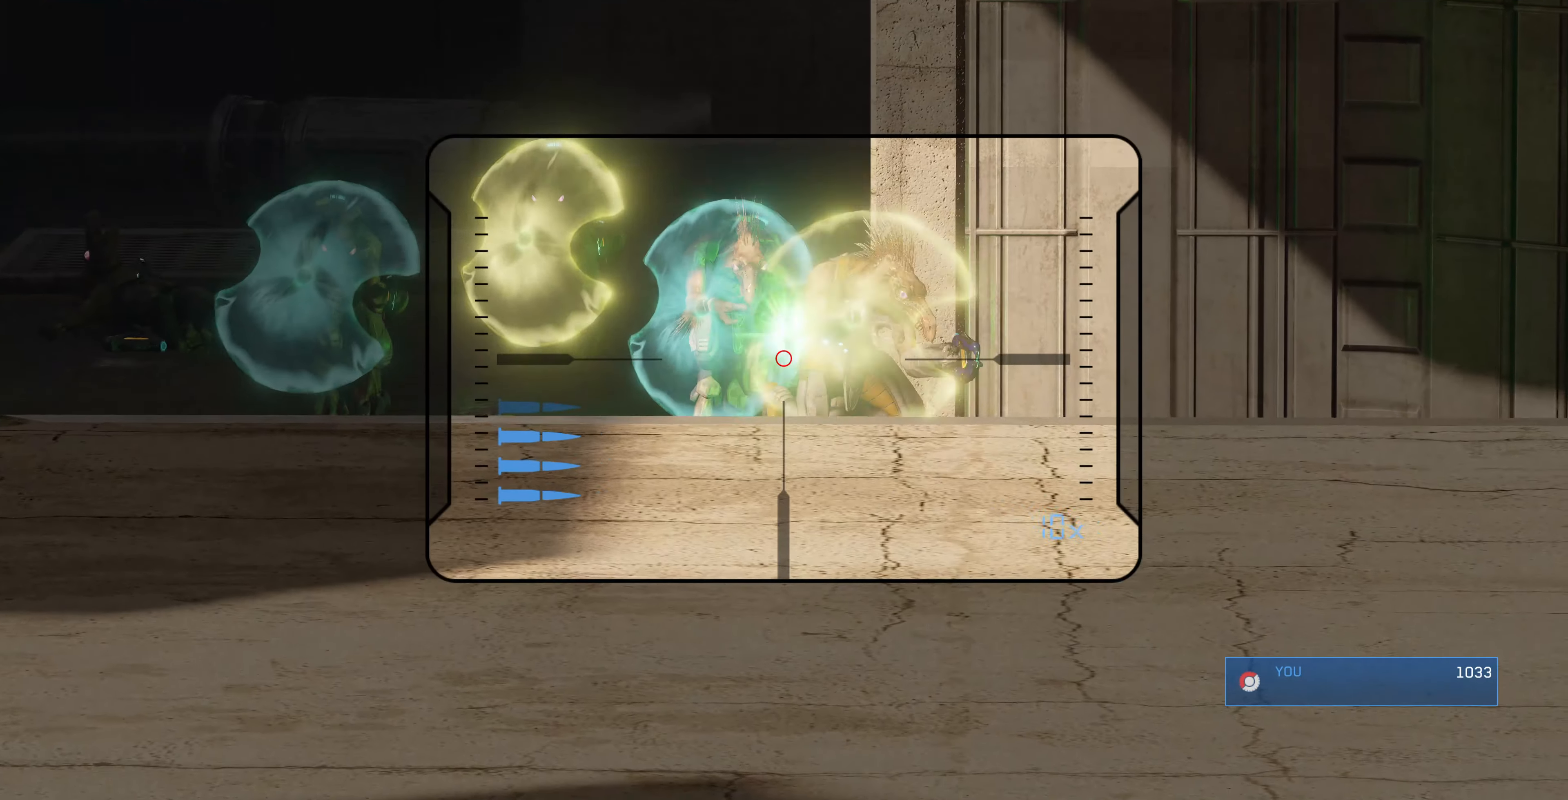
{"buttons": ["R2"], "left_stick": "up", "right_stick": "down-right", "events": [[467, "right_stick", "down-right"], [500, "R2", "down"]]}
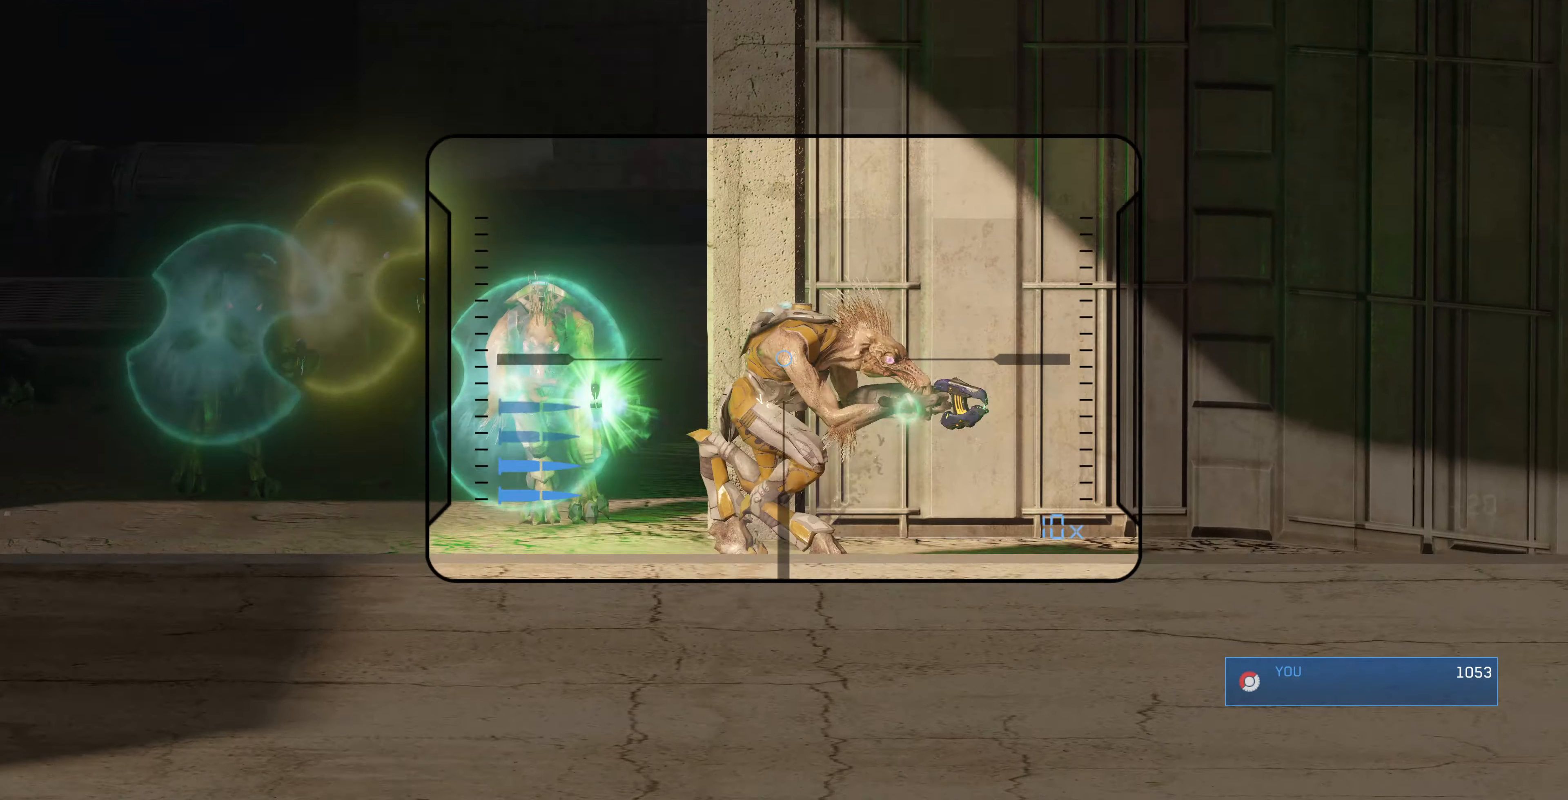
{"buttons": [], "left_stick": "center", "right_stick": "center", "events": [[33, "right_stick", "center"], [167, "R2", "up"], [167, "left_stick", "up-right"], [267, "left_stick", "center"], [333, "right_stick", "left"], [467, "right_stick", "center"]]}
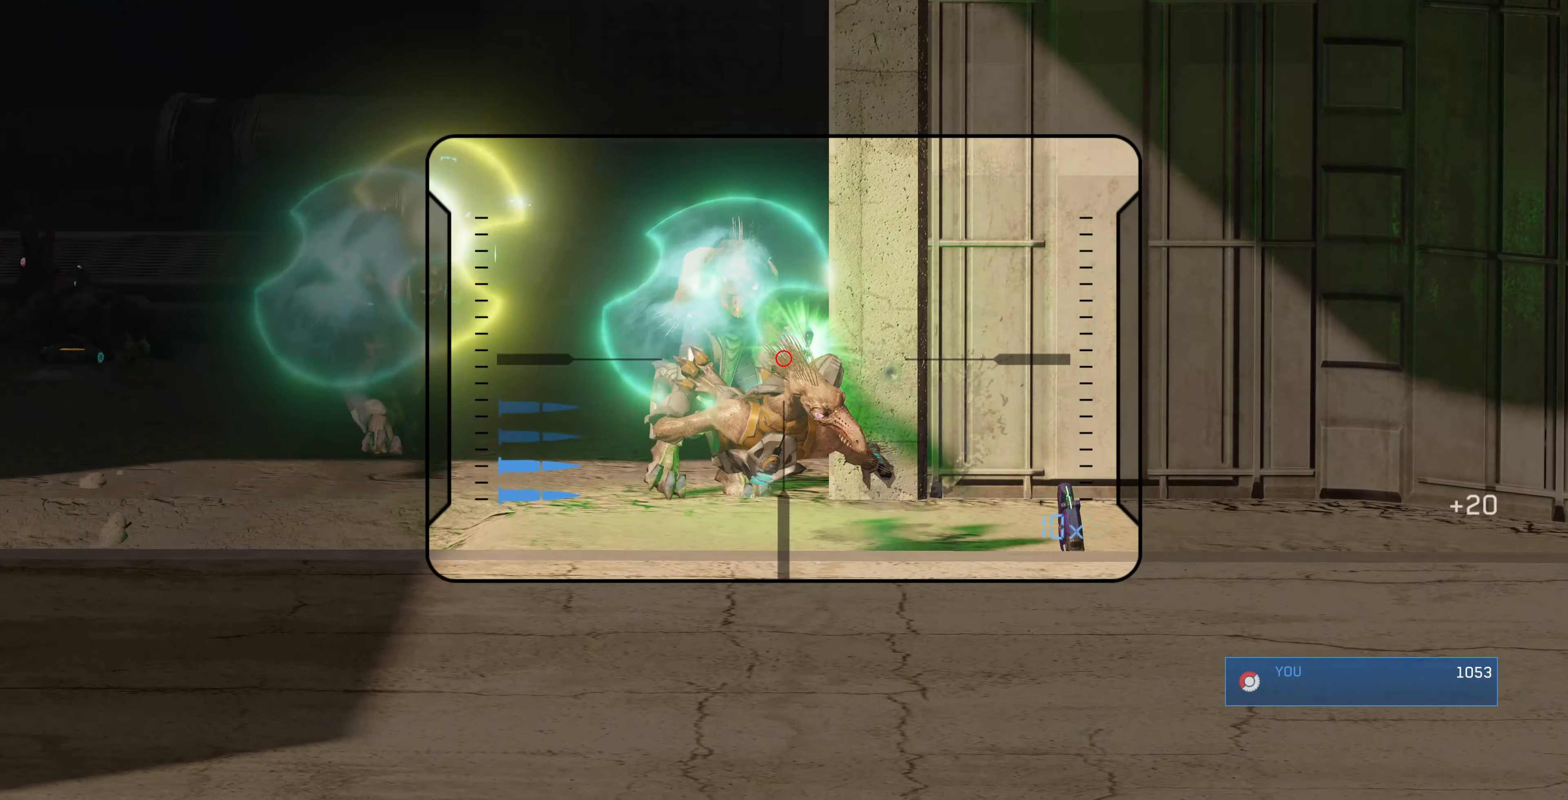
{"buttons": [], "left_stick": "center", "right_stick": "down", "events": [[133, "right_stick", "up"], [300, "right_stick", "center"], [400, "right_stick", "down"]]}
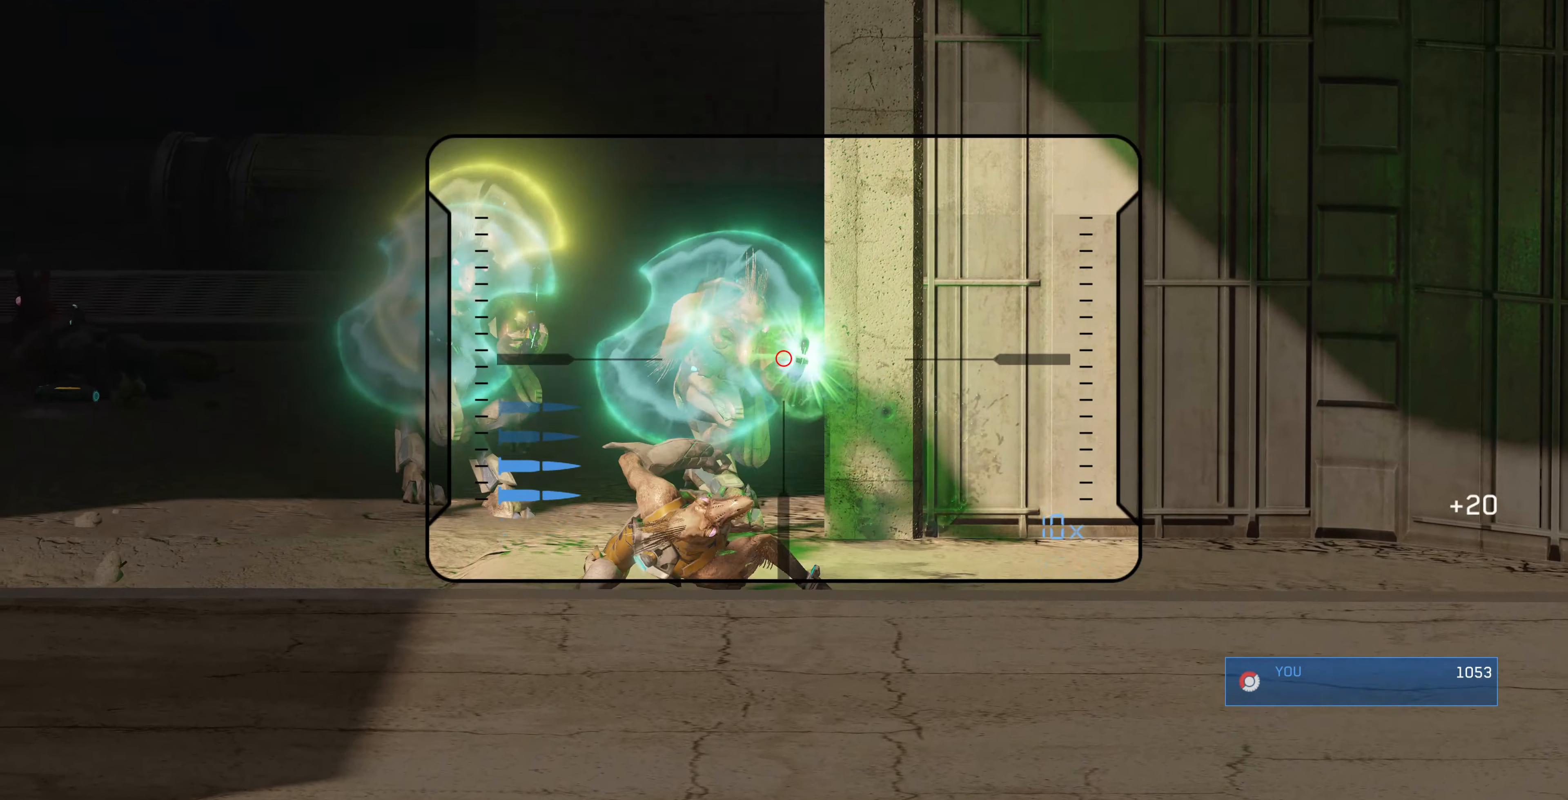
{"buttons": [], "left_stick": "center", "right_stick": "up-left"}
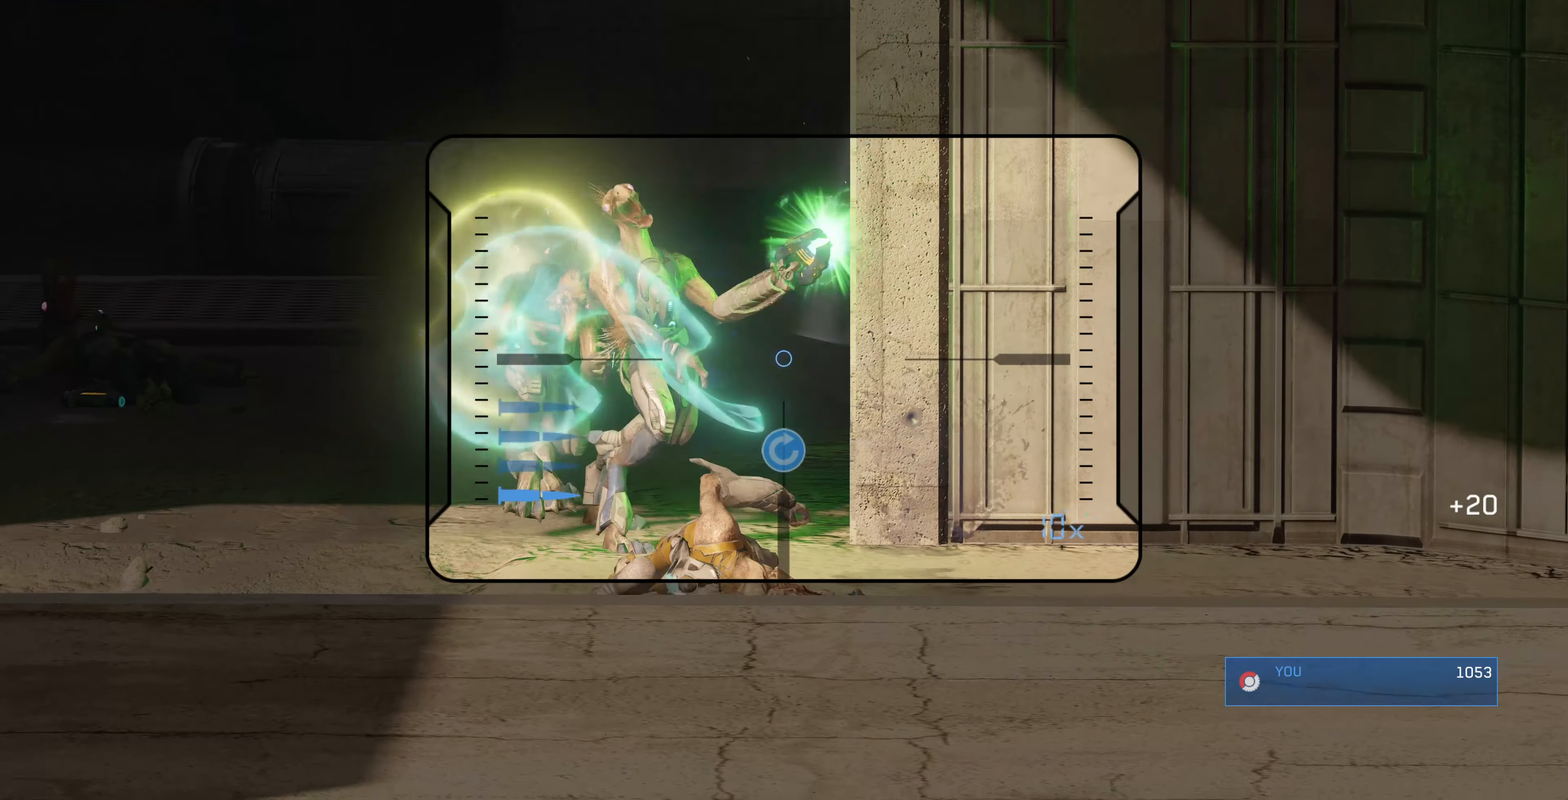
{"buttons": [], "left_stick": "center", "right_stick": "center", "events": [[100, "right_stick", "center"], [200, "right_stick", "down-left"], [300, "R2", "down"], [367, "R1", "down"], [433, "right_stick", "center"], [500, "R1", "up"], [500, "R2", "up"]]}
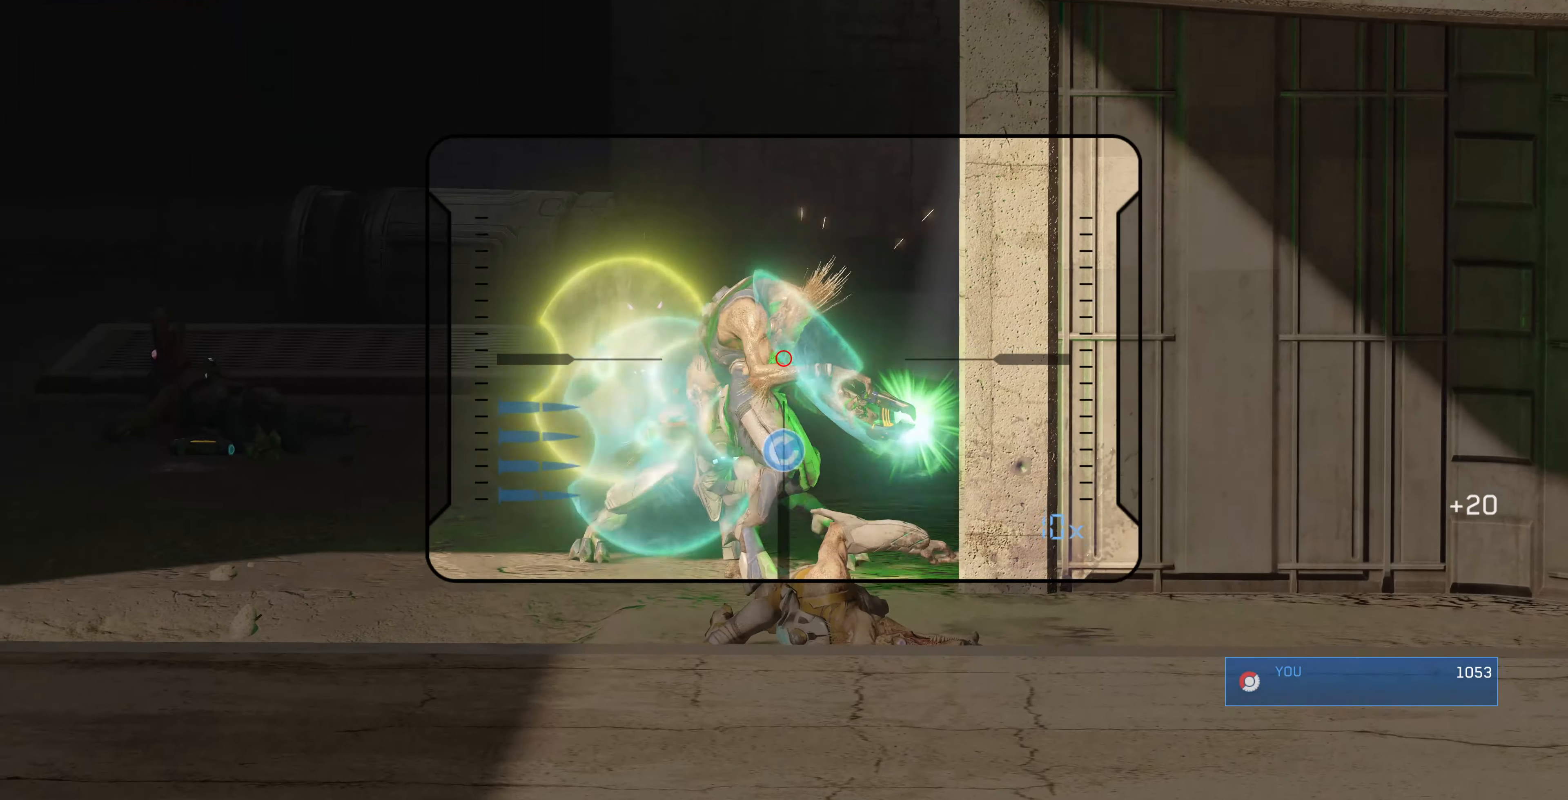
{"buttons": [], "left_stick": "center", "right_stick": "center", "events": [[233, "right_stick", "up-right"], [400, "right_stick", "center"]]}
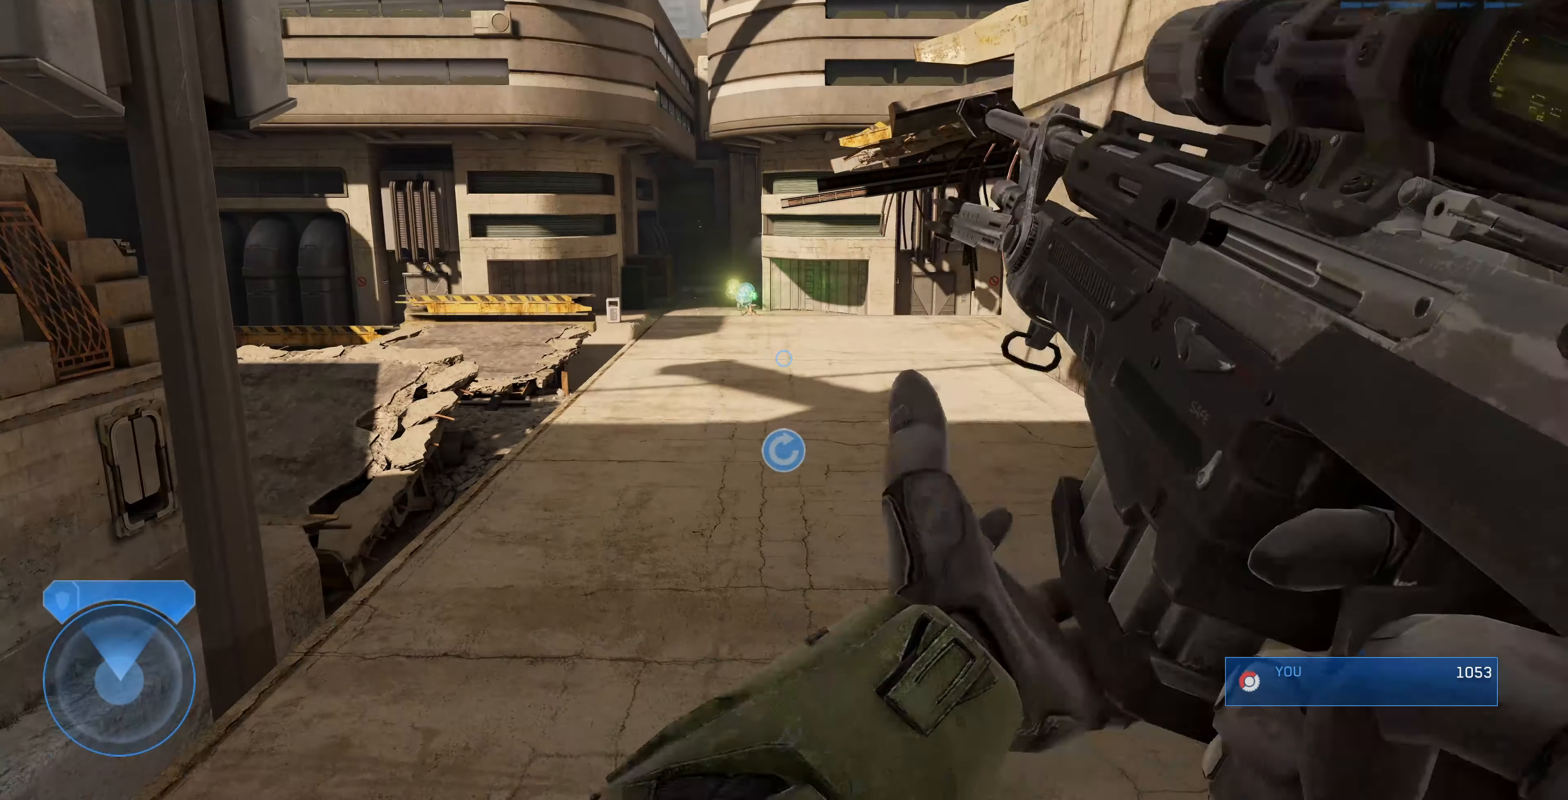
{"buttons": [], "left_stick": "up", "right_stick": "down", "events": [[67, "right_stick", "left"], [233, "right_stick", "center"], [467, "left_stick", "up"], [467, "right_stick", "down"]]}
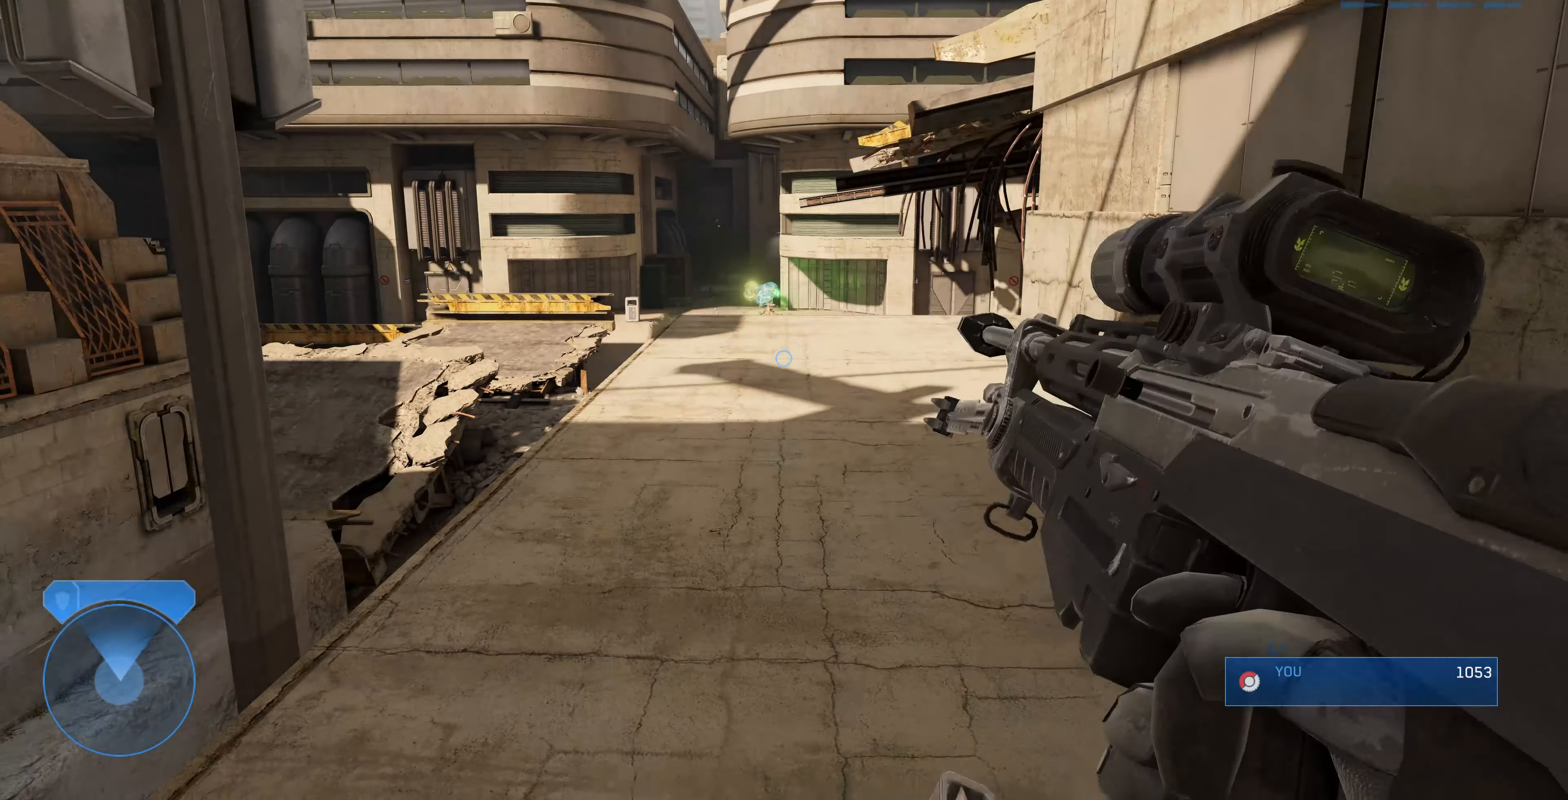
{"buttons": [], "left_stick": "up", "right_stick": "down", "events": []}
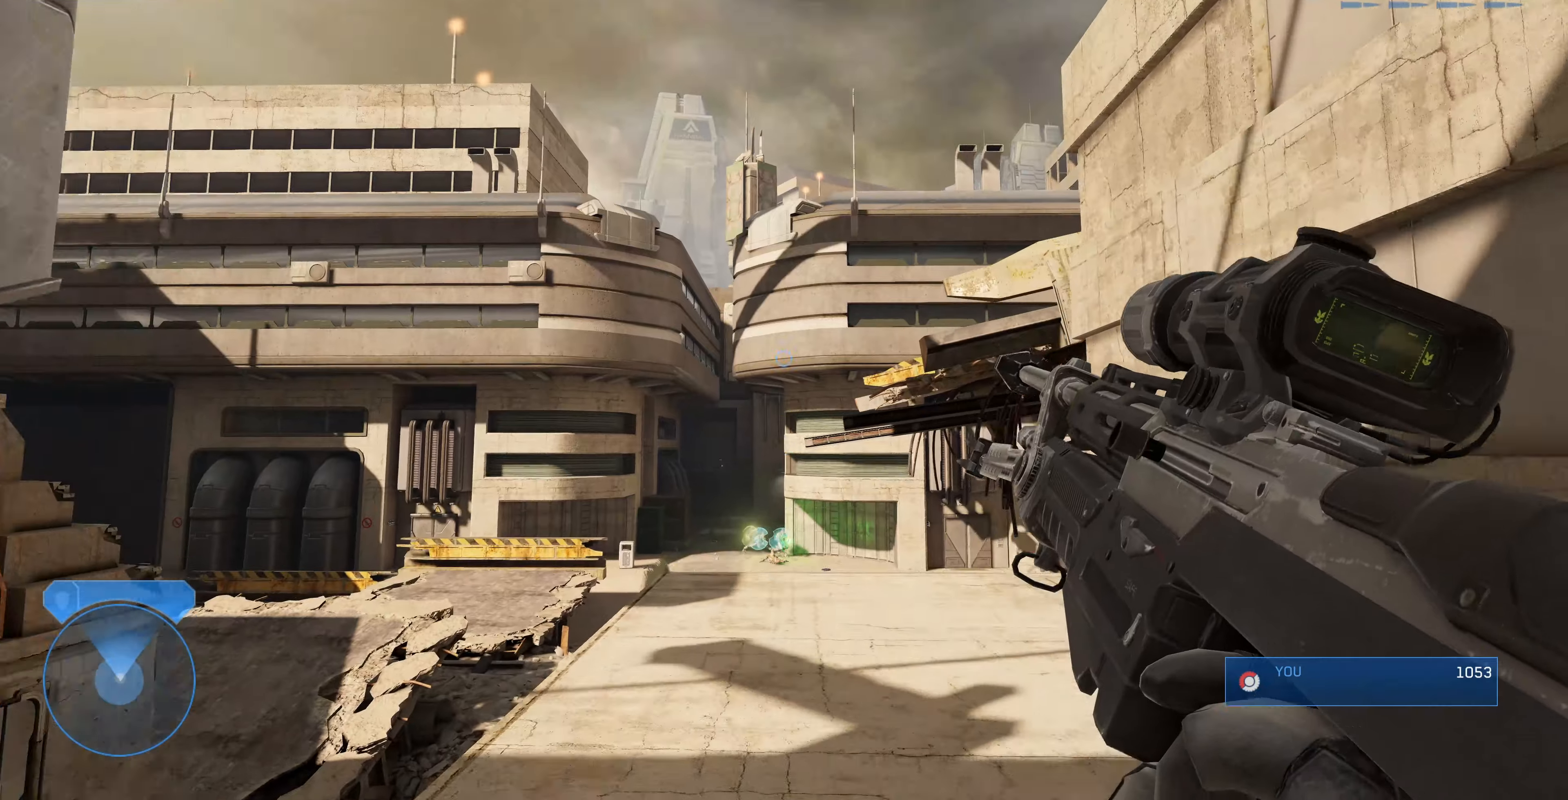
{"buttons": [], "left_stick": "down", "right_stick": "up", "events": [[133, "L2", "down"], [133, "right_stick", "center"], [300, "L2", "up"], [500, "left_stick", "down"], [500, "right_stick", "up"]]}
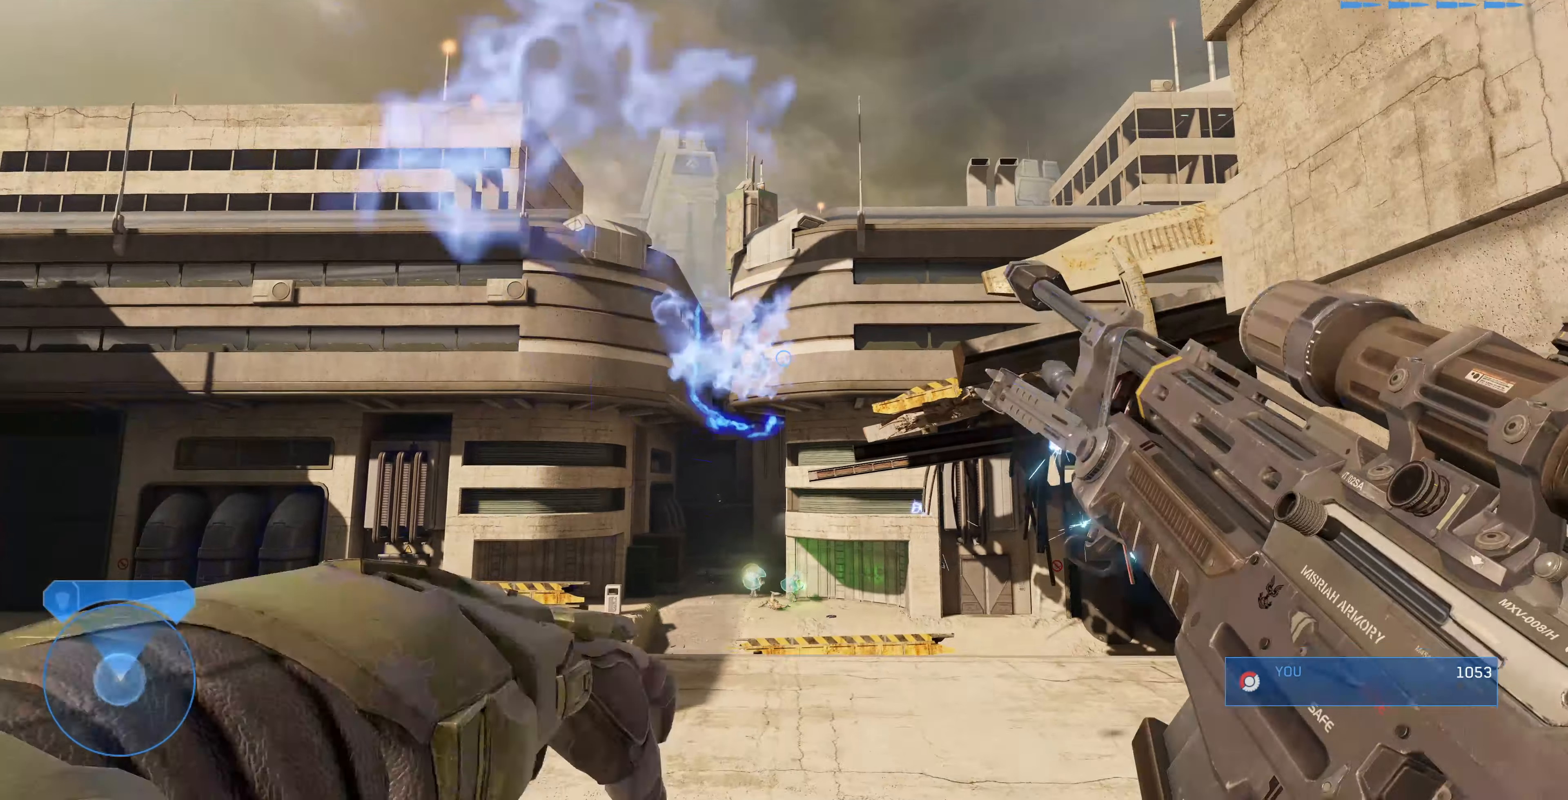
{"buttons": [], "left_stick": "down", "right_stick": "center", "events": [[333, "right_stick", "center"]]}
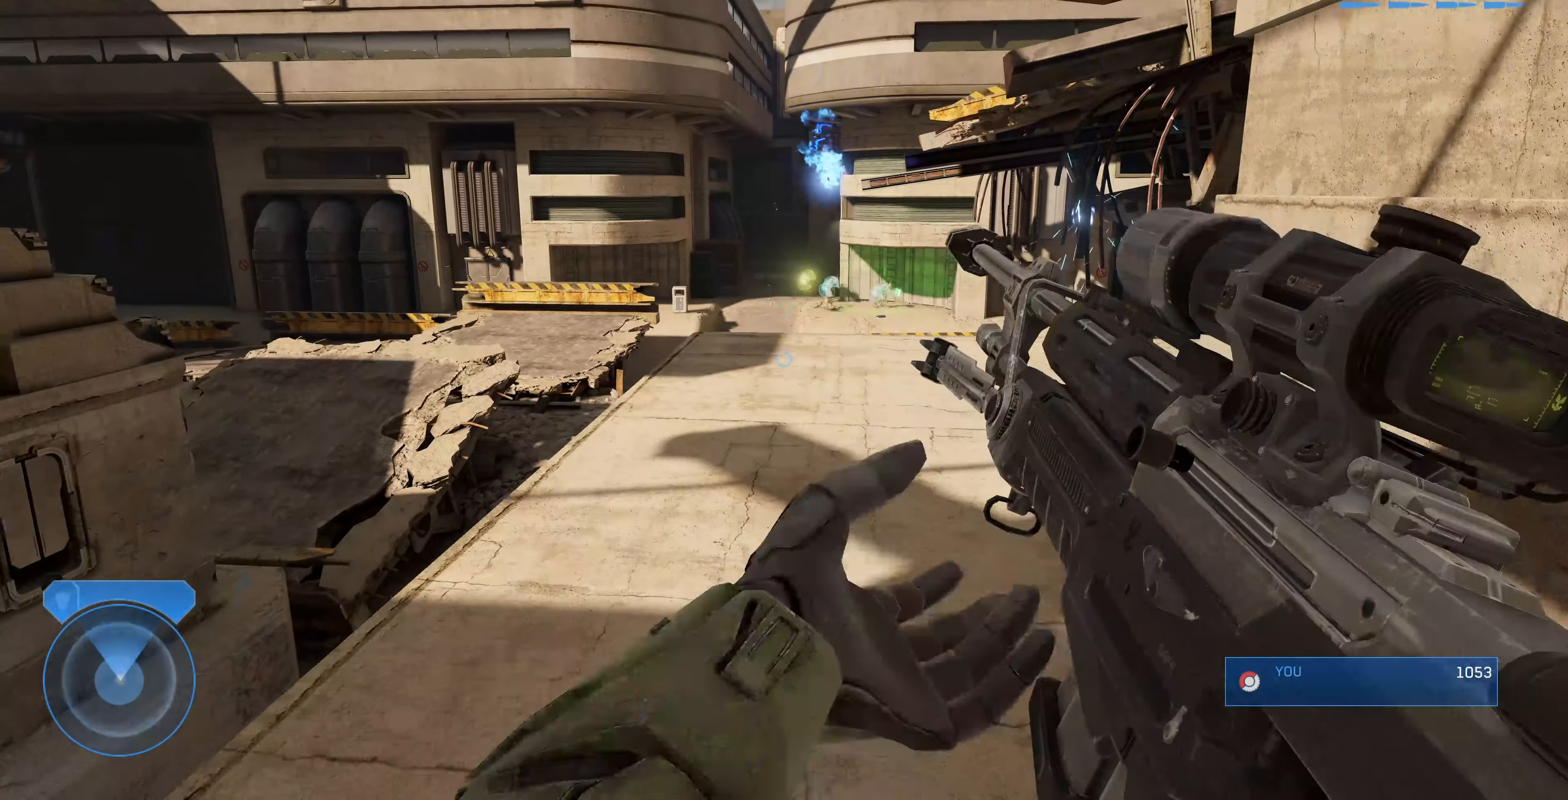
{"buttons": [], "left_stick": "center", "right_stick": "right", "events": [[366, "left_stick", "center"], [366, "right_stick", "right"]]}
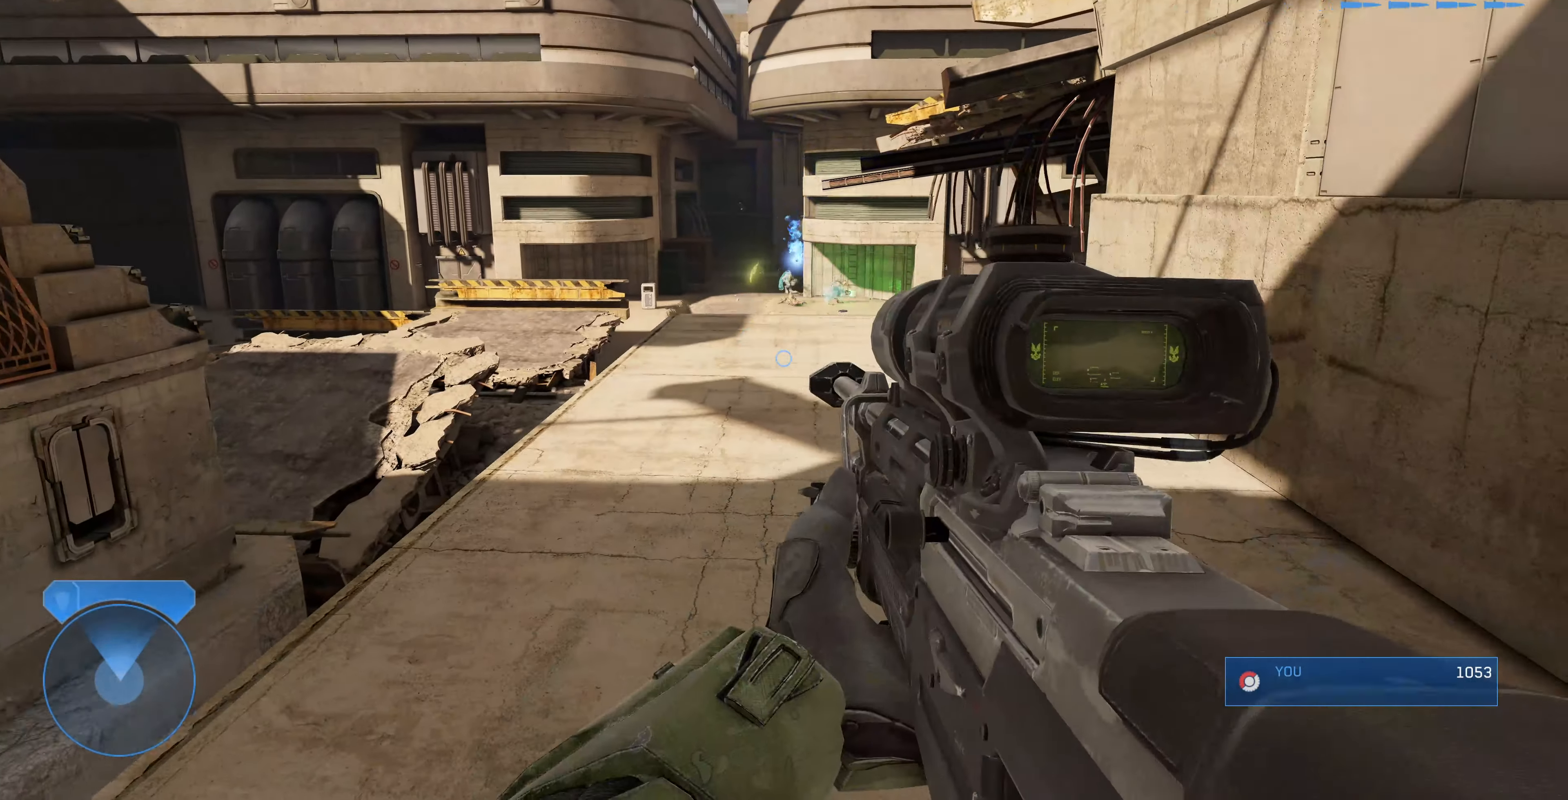
{"buttons": [], "left_stick": "center", "right_stick": "center", "events": [[33, "left_stick", "up"], [100, "right_stick", "center"], [366, "left_stick", "center"], [366, "right_stick", "down"], [500, "right_stick", "center"]]}
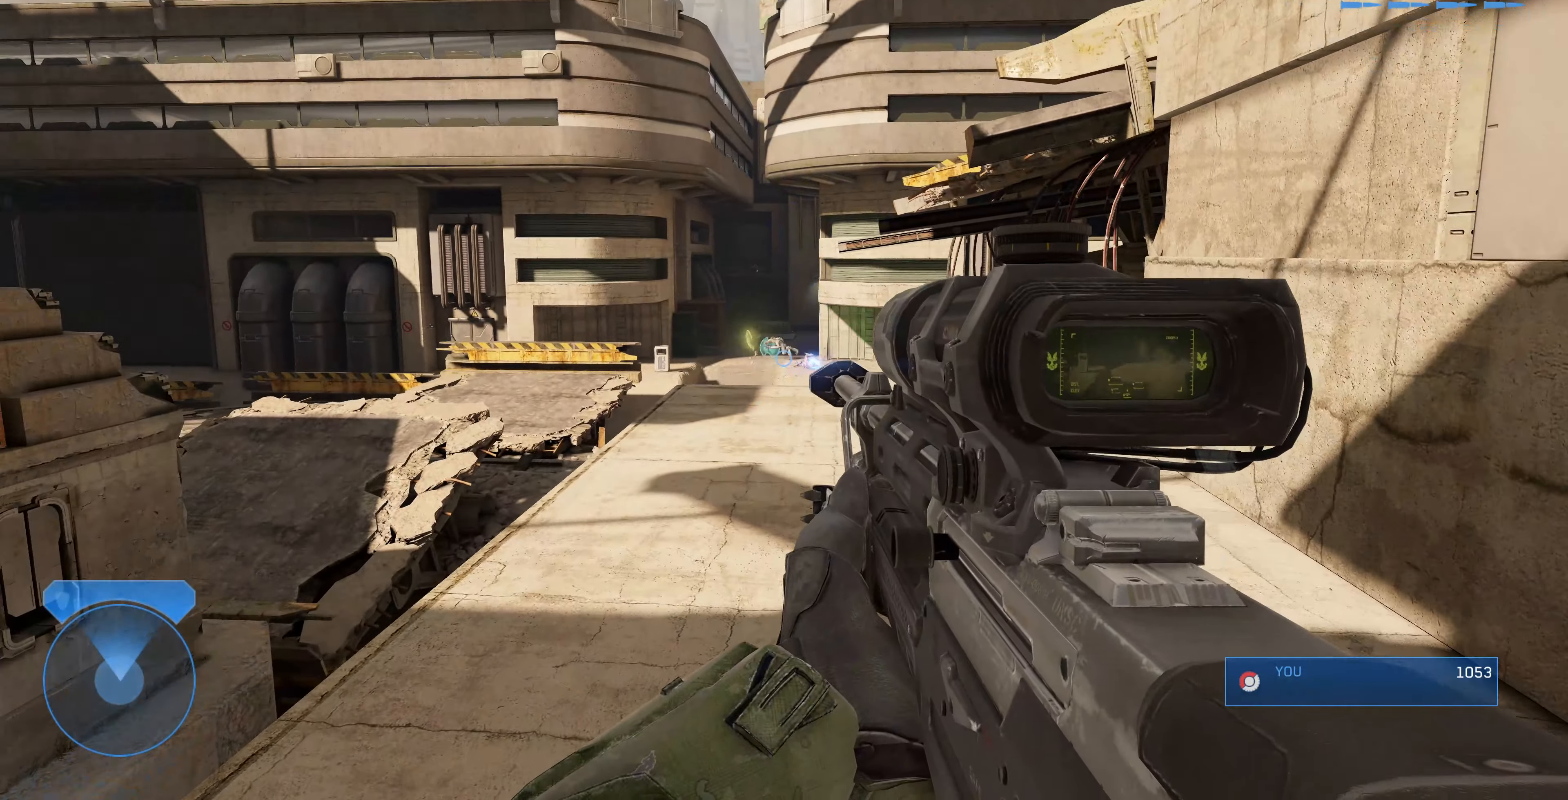
{"buttons": [], "left_stick": "center", "right_stick": "center", "events": [[133, "R3", "down"], [266, "R3", "up"], [266, "left_stick", "down"], [266, "right_stick", "left"], [400, "right_stick", "center"], [466, "left_stick", "center"]]}
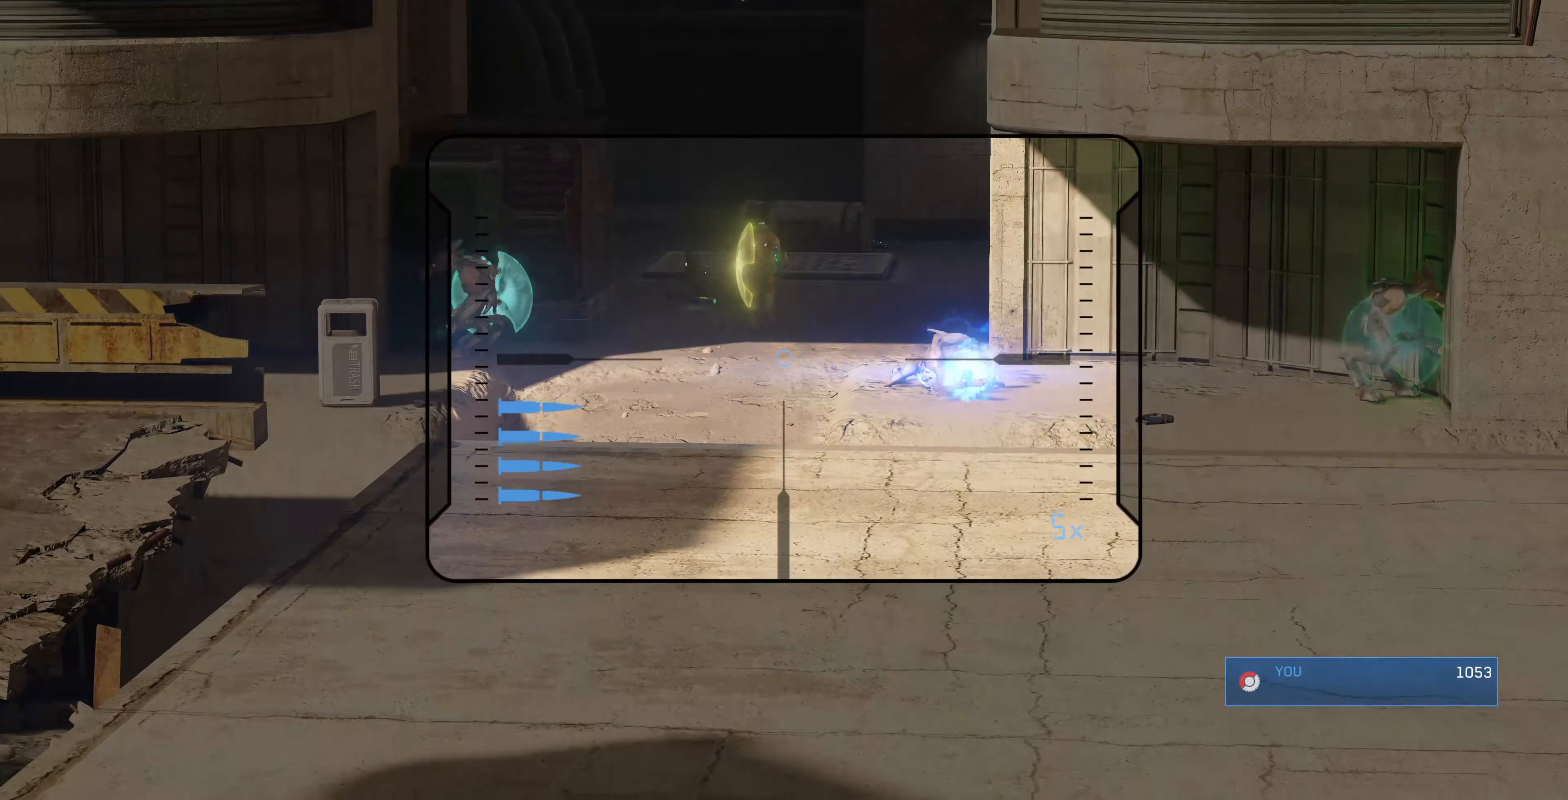
{"buttons": ["R2"], "left_stick": "center", "right_stick": "down", "events": [[33, "right_stick", "down"], [366, "R3", "down"], [400, "right_stick", "right"], [433, "R3", "up"], [500, "R2", "down"], [500, "right_stick", "down"]]}
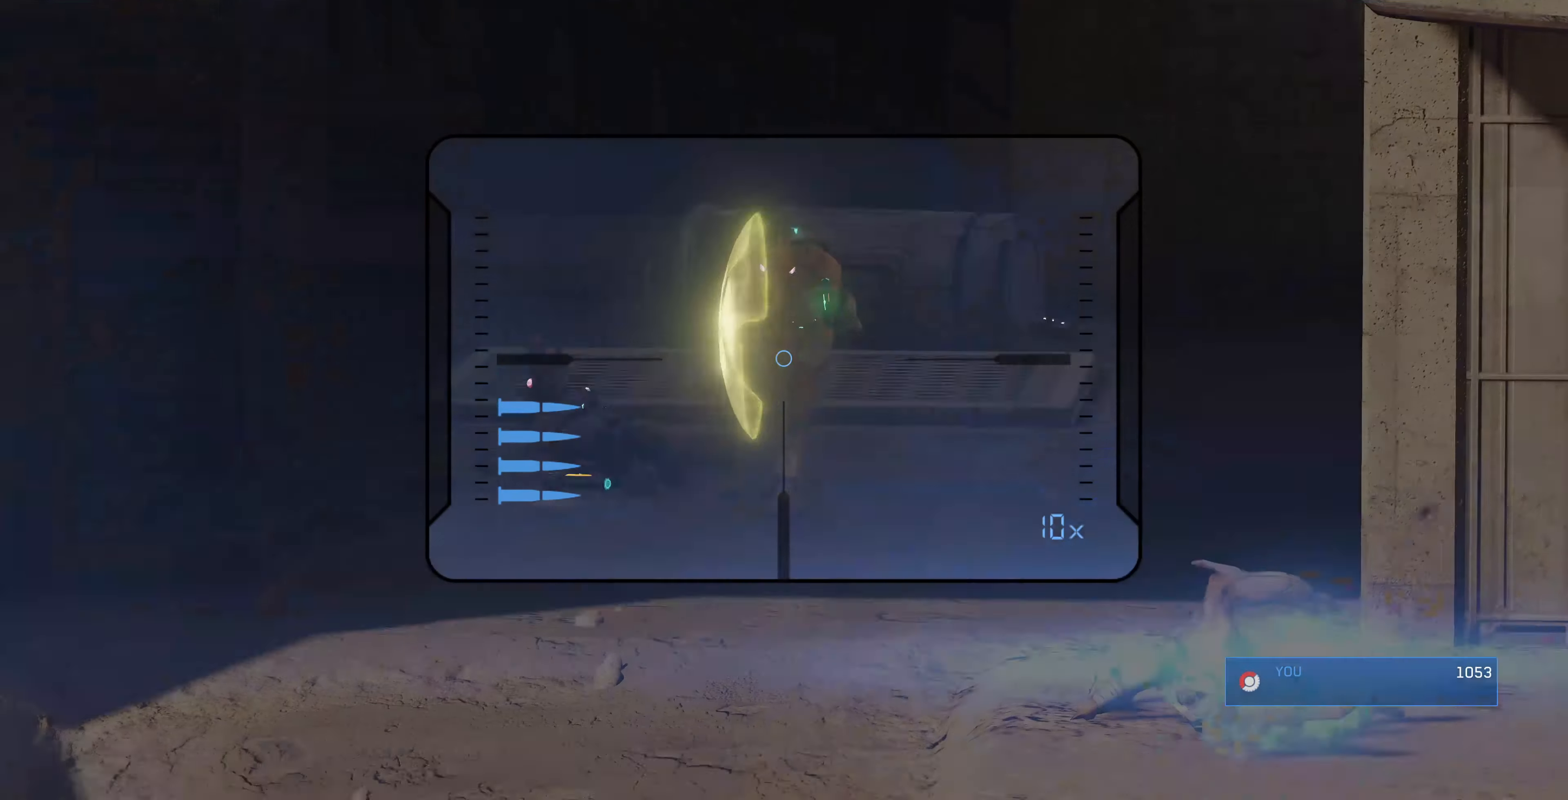
{"buttons": [], "left_stick": "center", "right_stick": "center", "events": [[66, "right_stick", "center"], [200, "R2", "up"]]}
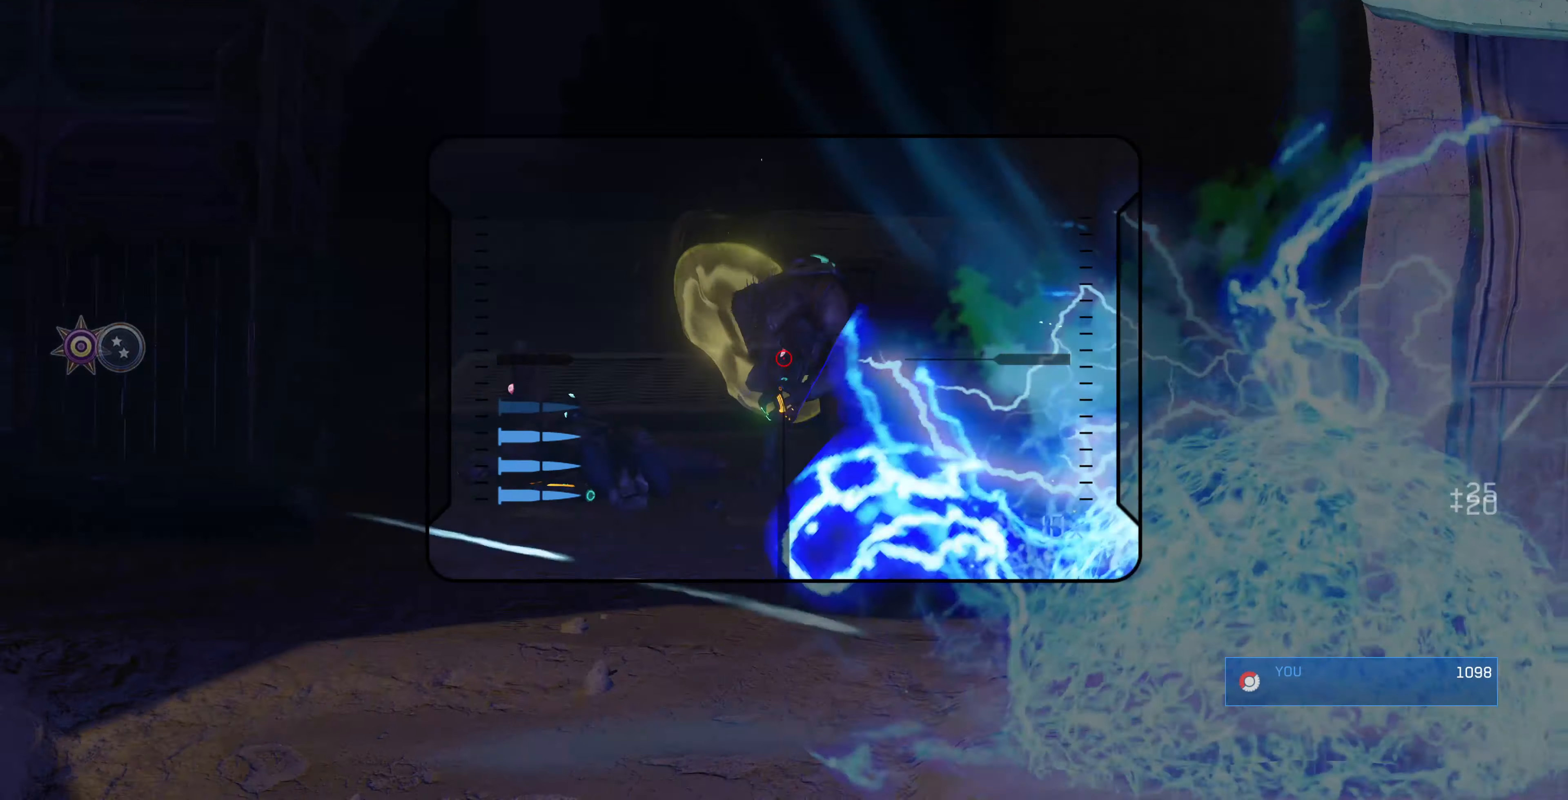
{"buttons": [], "left_stick": "center", "right_stick": "center", "events": [[166, "right_stick", "down-right"], [300, "R2", "down"], [366, "right_stick", "center"], [466, "R2", "up"]]}
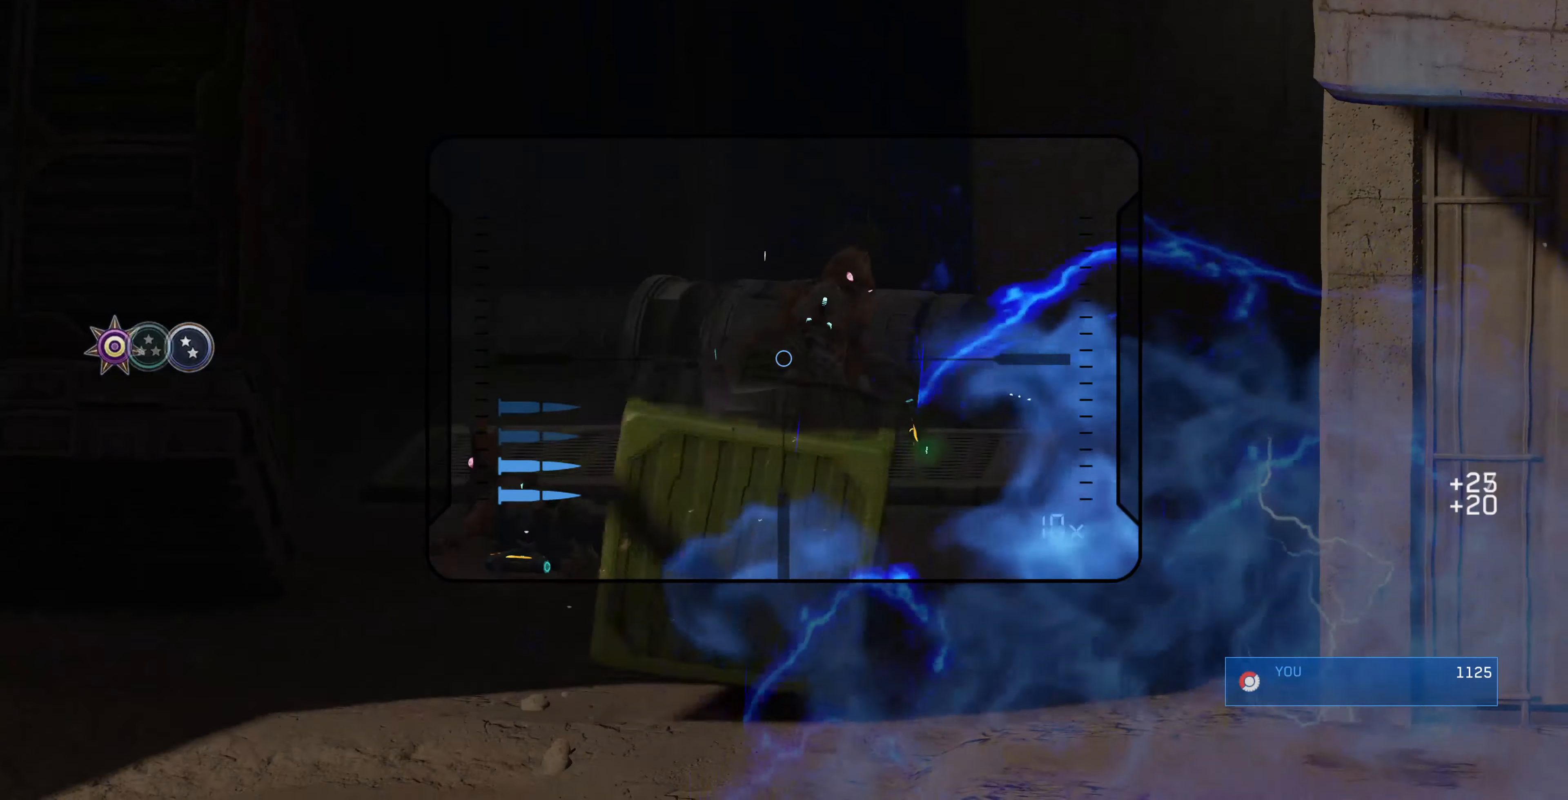
{"buttons": [], "left_stick": "center", "right_stick": "up-left", "events": [[200, "right_stick", "up-left"]]}
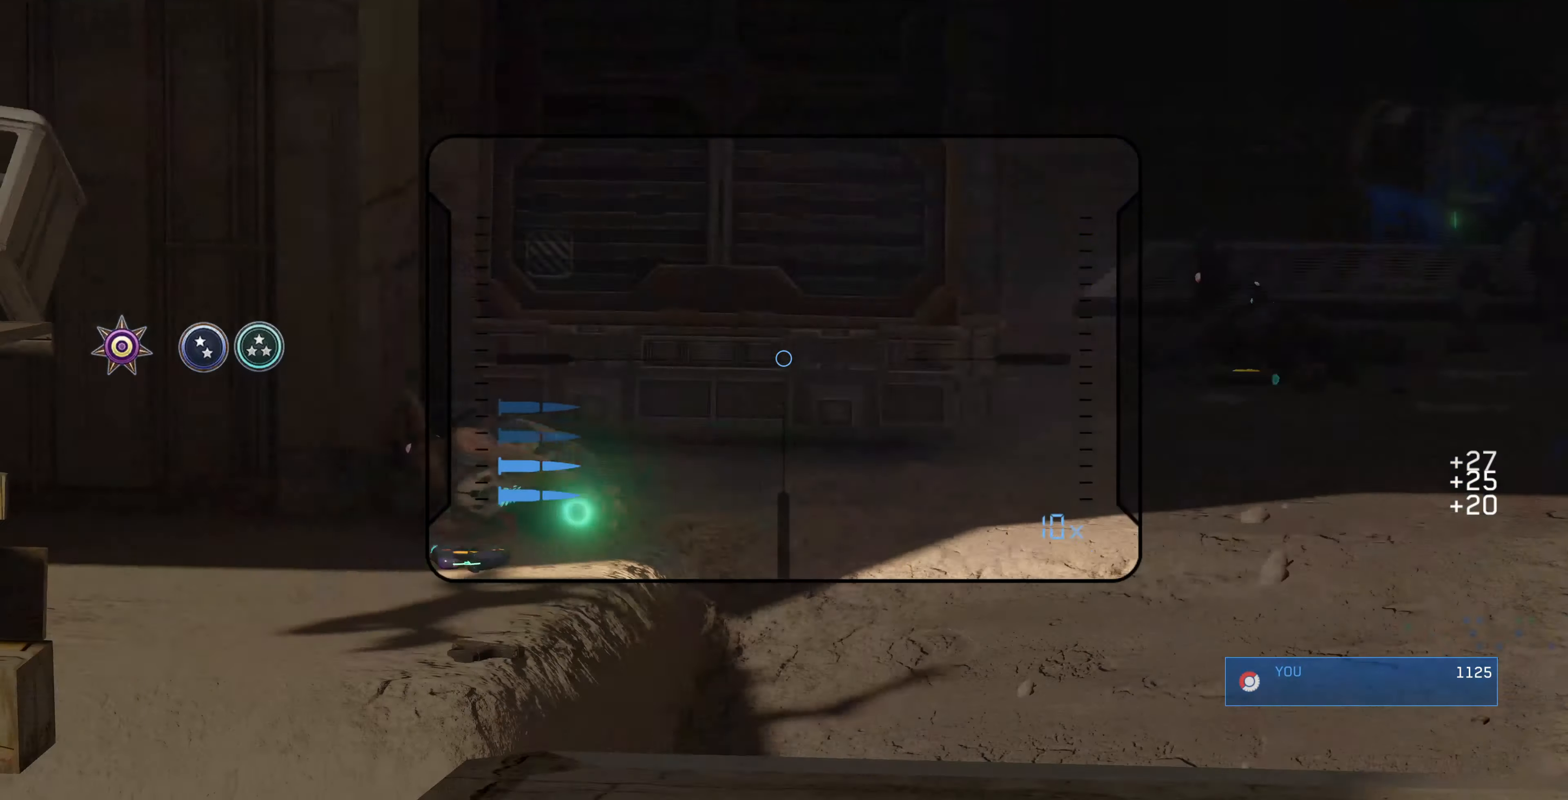
{"buttons": [], "left_stick": "center", "right_stick": "up-left", "events": [[100, "right_stick", "center"], [300, "right_stick", "up-left"]]}
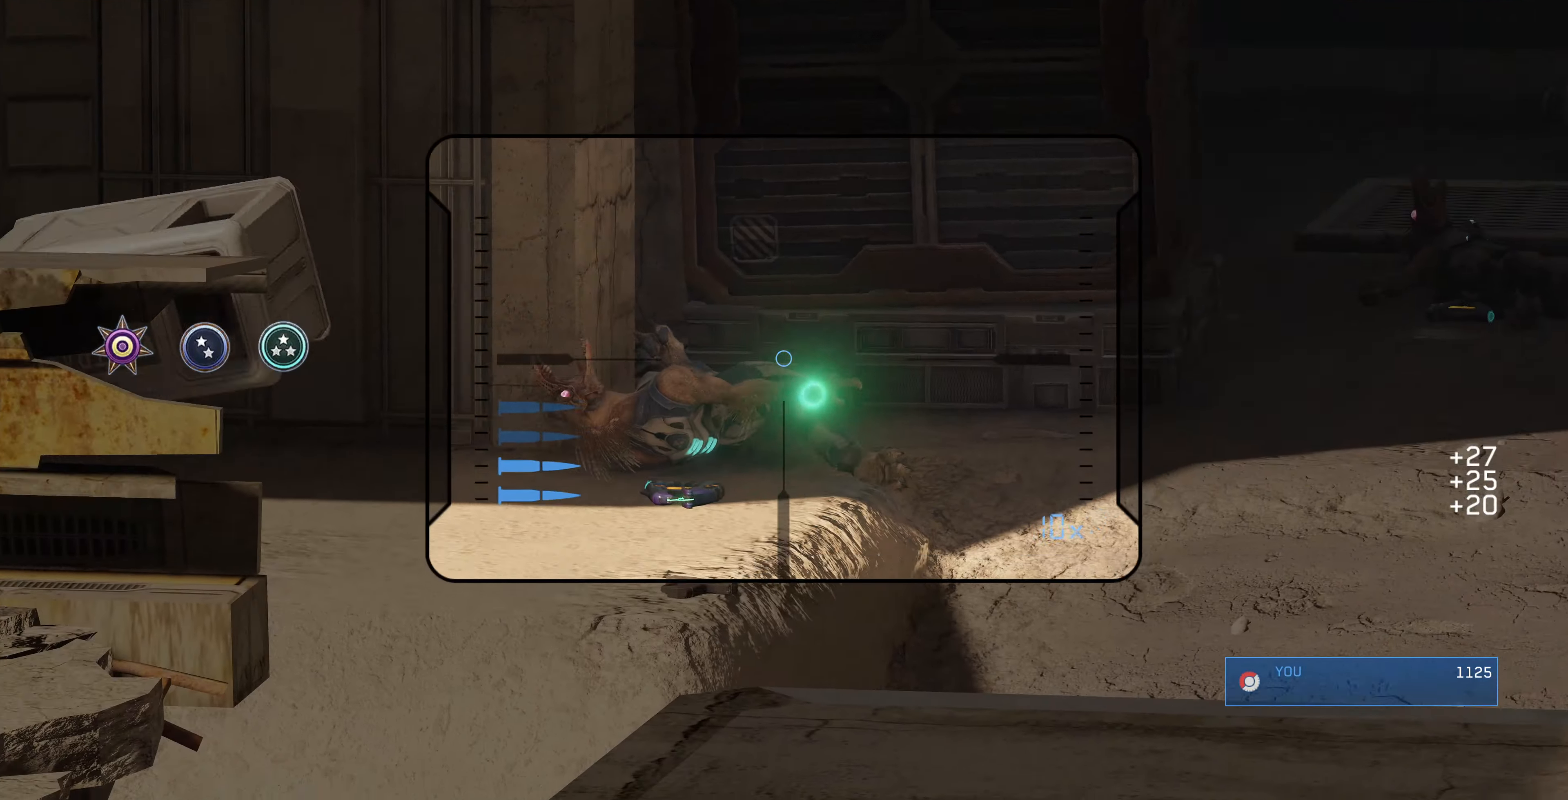
{"buttons": [], "left_stick": "center", "right_stick": "right", "events": [[234, "right_stick", "right"]]}
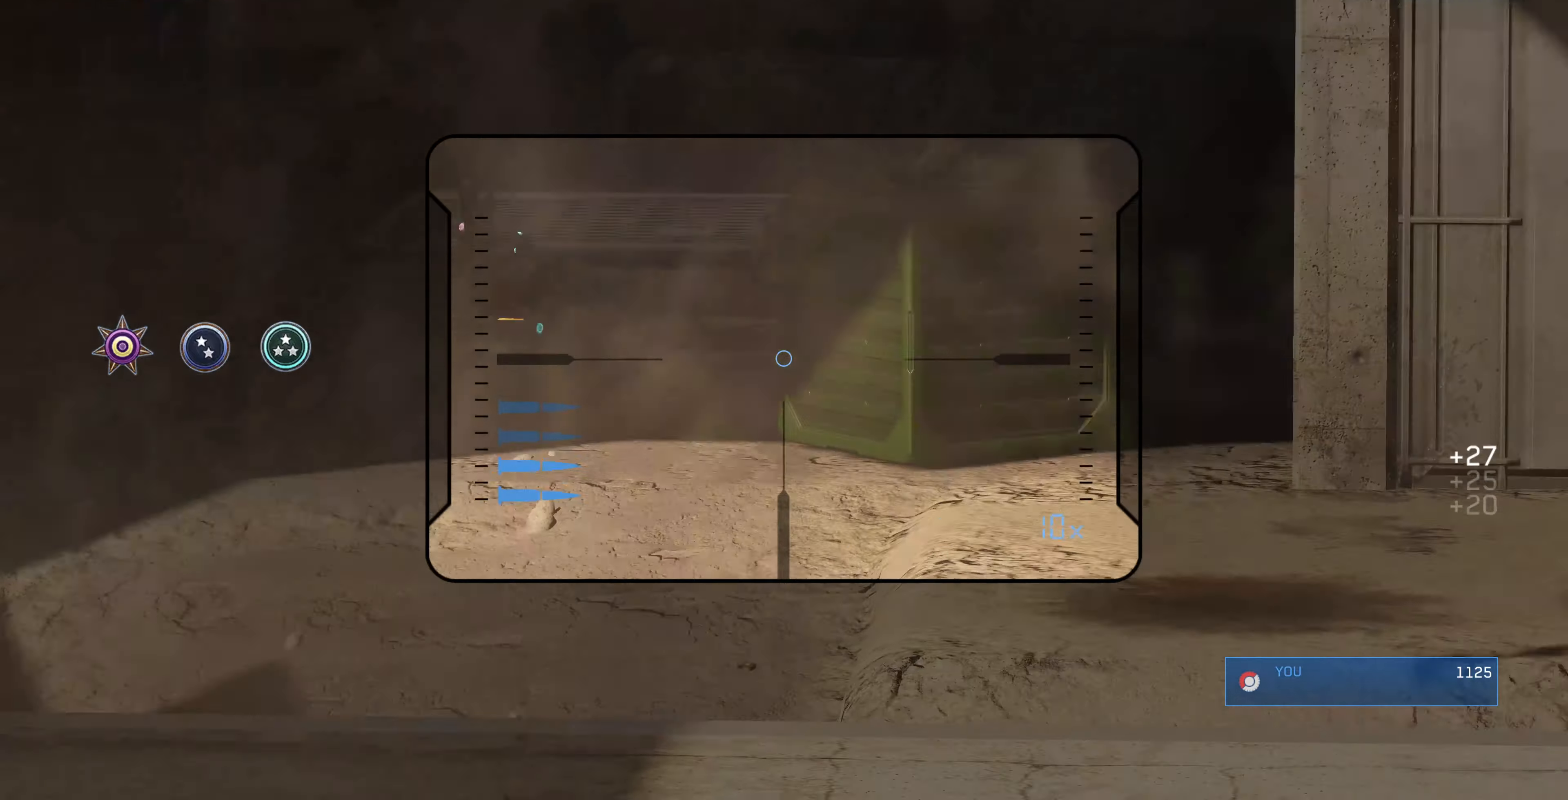
{"buttons": ["R3"], "left_stick": "up", "right_stick": "center", "events": [[200, "right_stick", "center"], [334, "right_stick", "up-right"], [467, "R3", "down"], [467, "left_stick", "up"], [467, "right_stick", "center"]]}
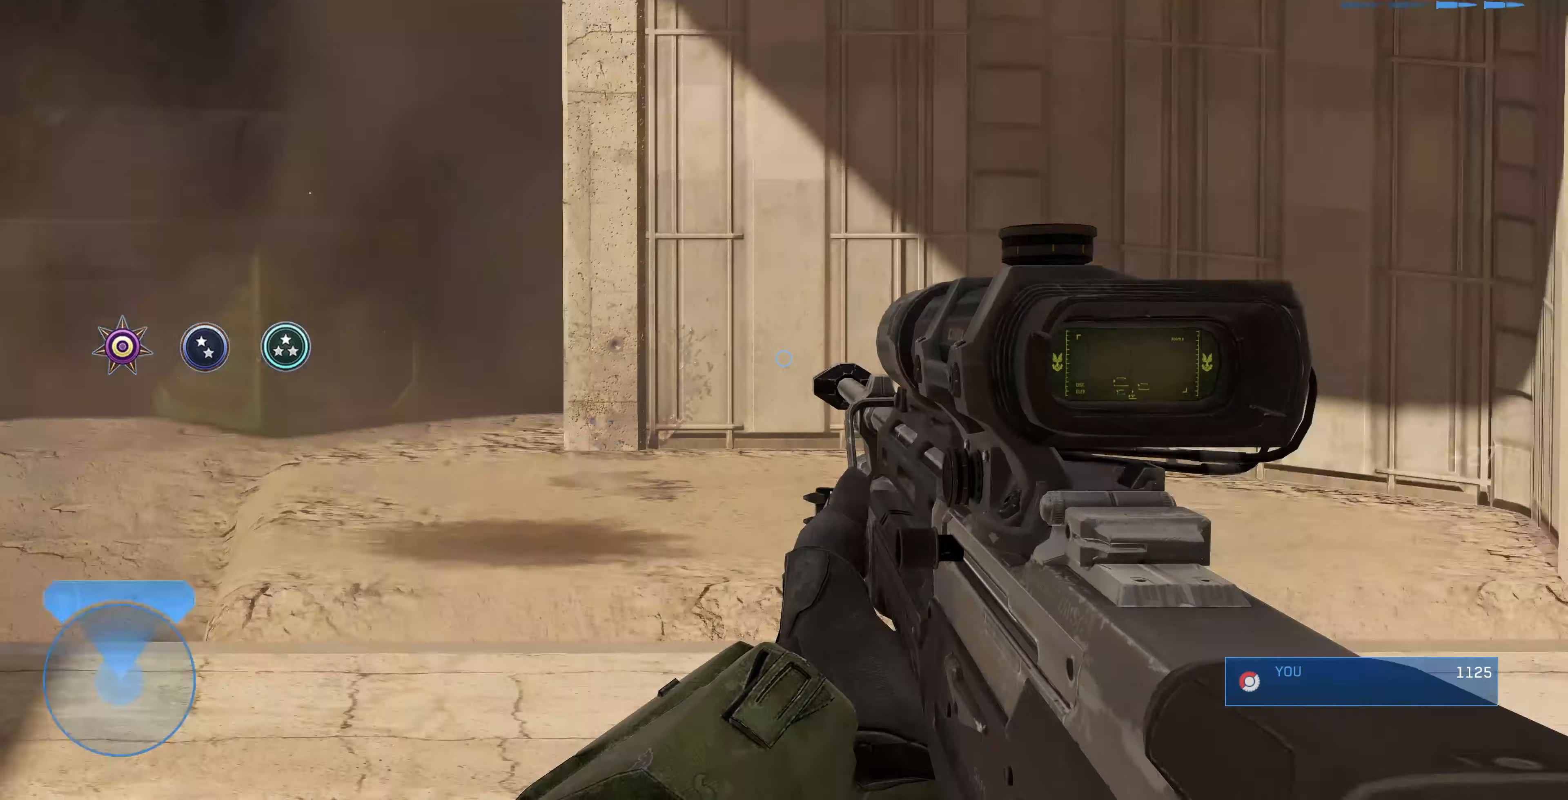
{"buttons": [], "left_stick": "up", "right_stick": "center", "events": [[100, "R3", "up"], [334, "right_stick", "up"], [434, "R1", "down"], [500, "R1", "up"], [500, "right_stick", "center"]]}
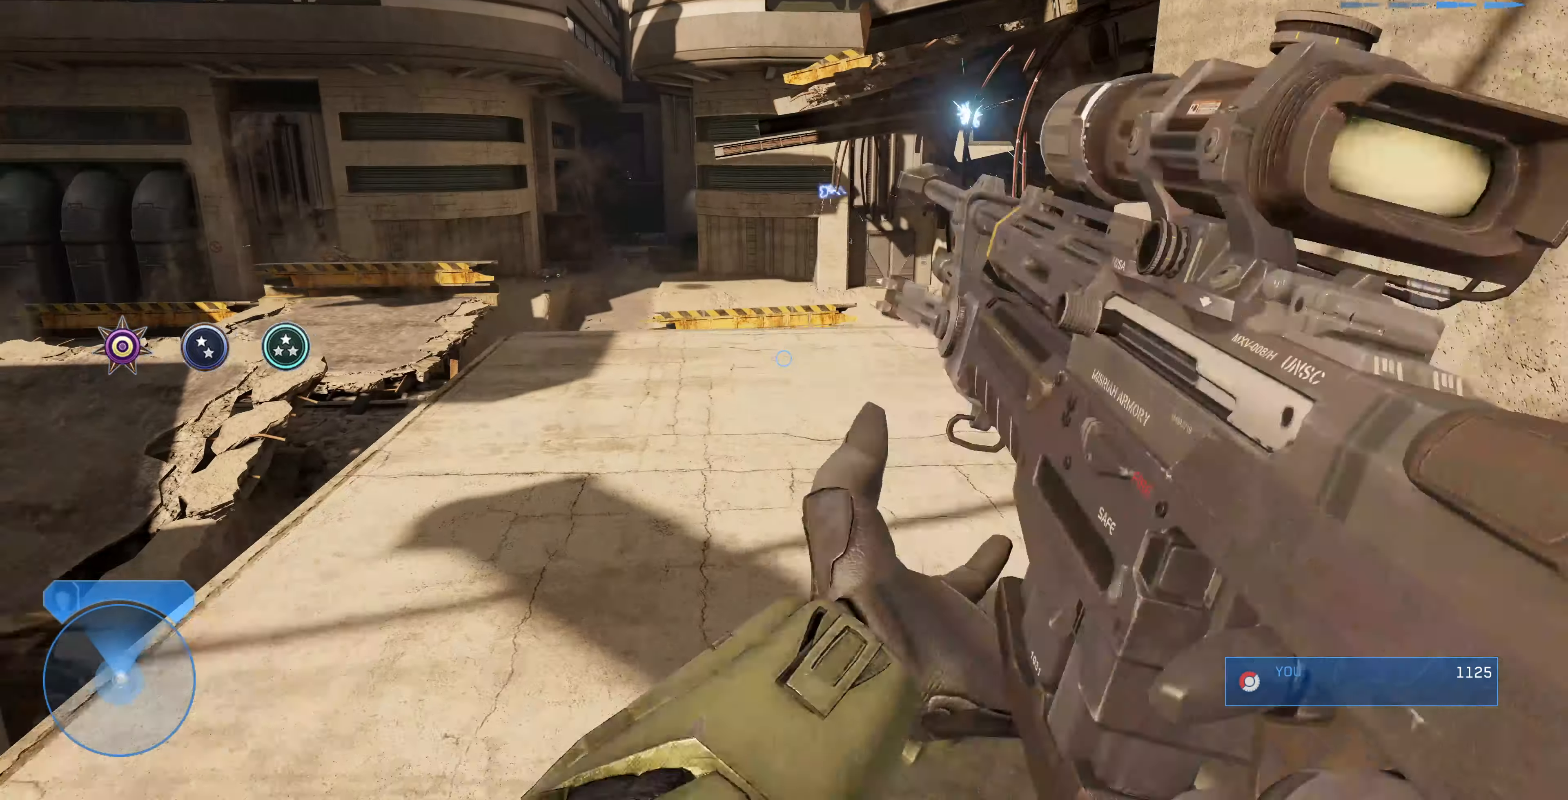
{"buttons": [], "left_stick": "up", "right_stick": "center", "events": []}
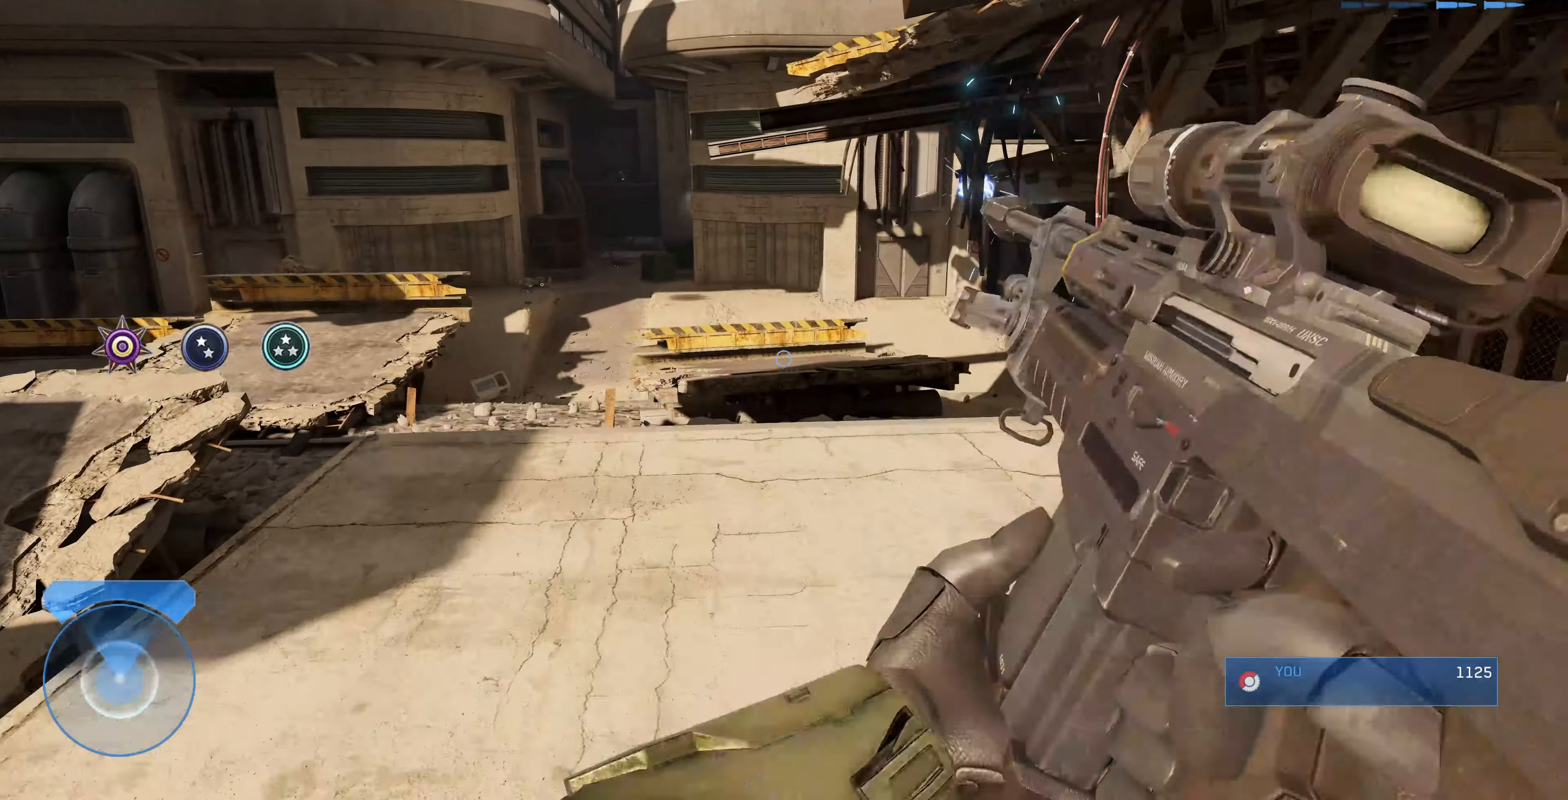
{"buttons": [], "left_stick": "up", "right_stick": "center", "events": [[167, "right_stick", "up-left"], [434, "right_stick", "center"]]}
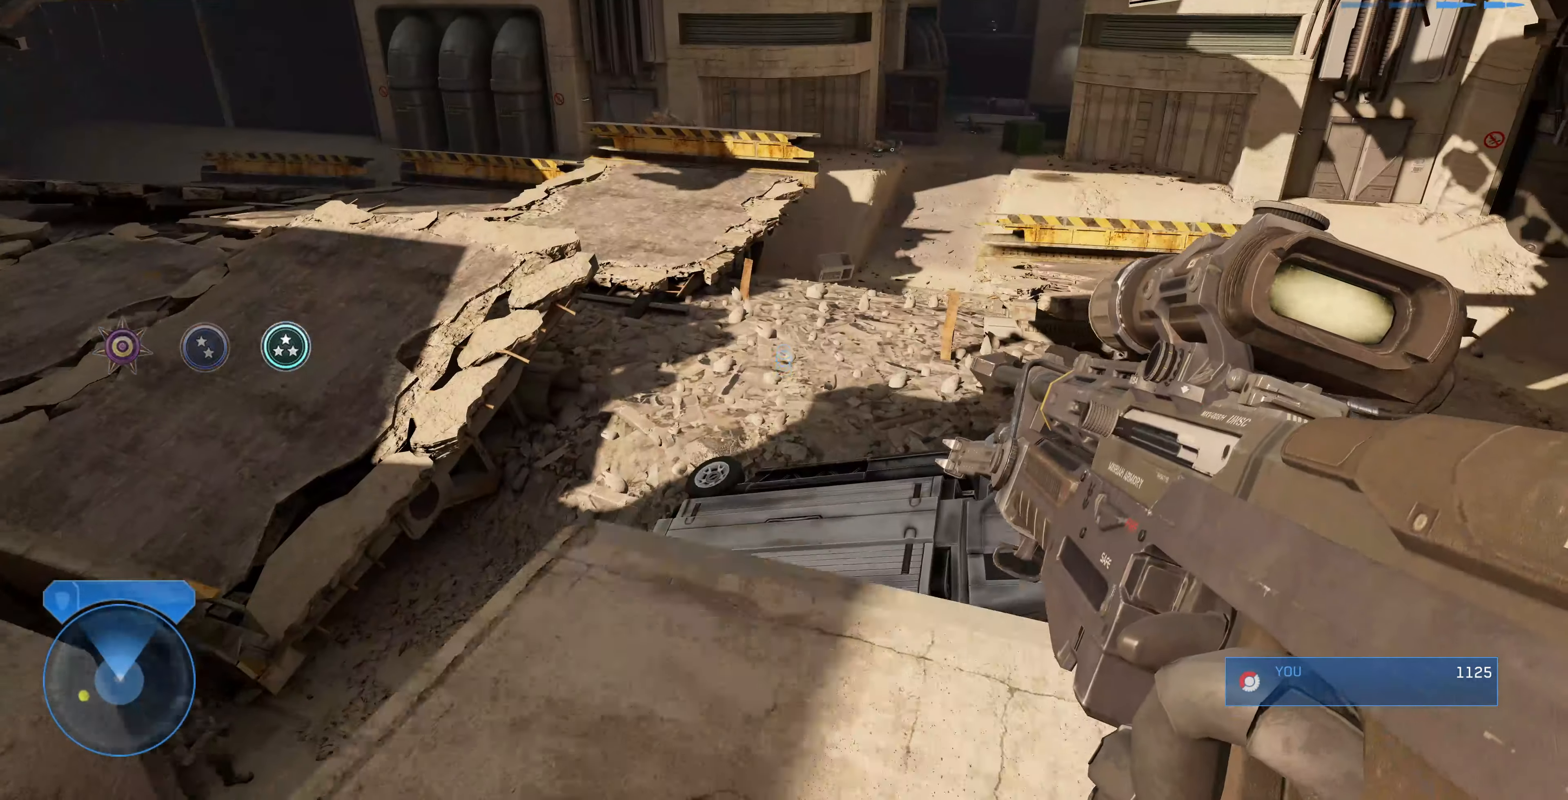
{"buttons": [], "left_stick": "up", "right_stick": "center", "events": [[400, "CROSS", "down"], [500, "CROSS", "up"]]}
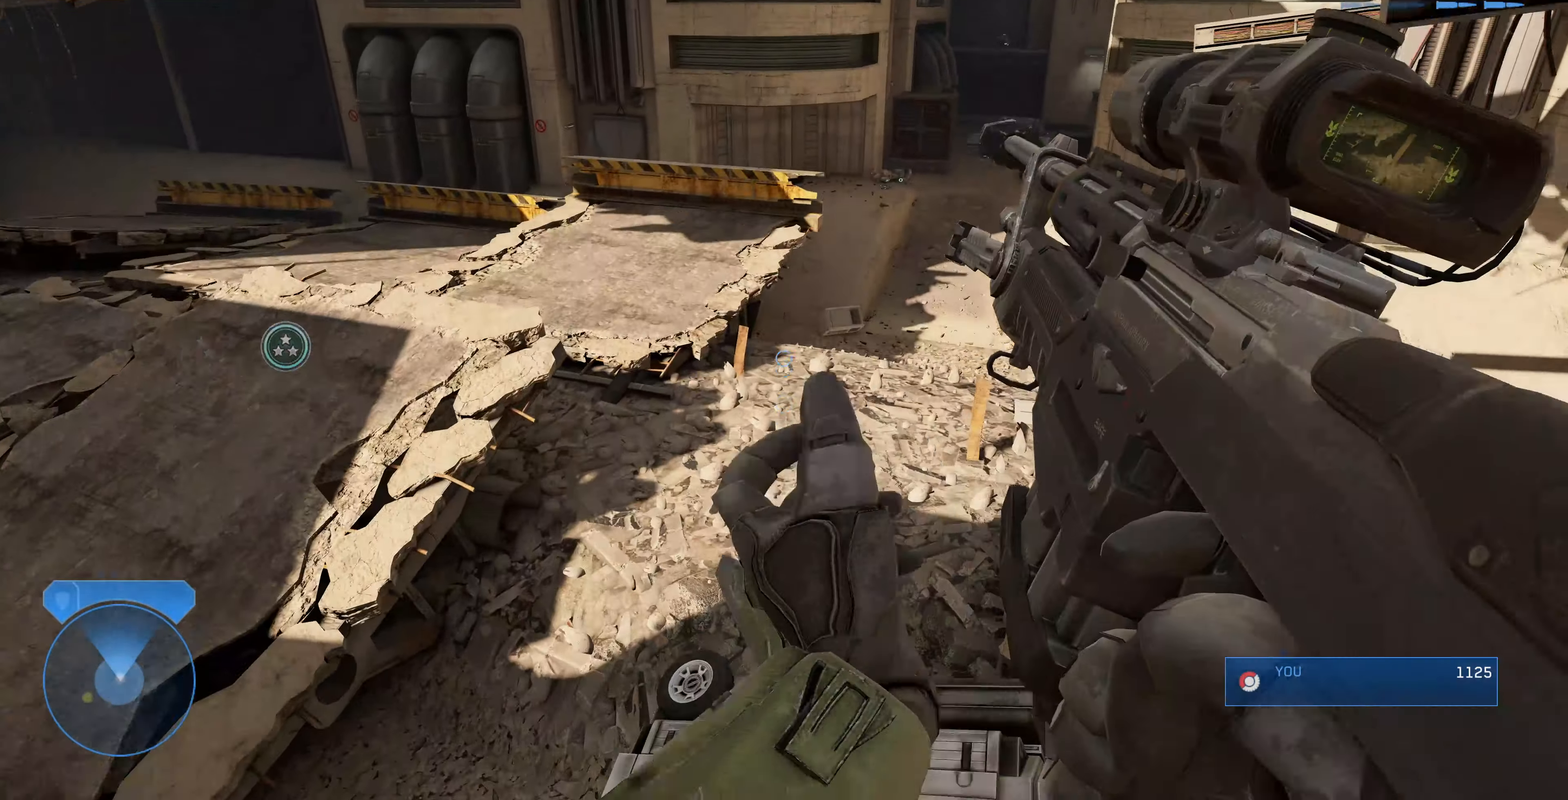
{"buttons": [], "left_stick": "right", "right_stick": "down-left", "events": [[200, "right_stick", "down-left"], [234, "left_stick", "up-right"], [434, "left_stick", "right"]]}
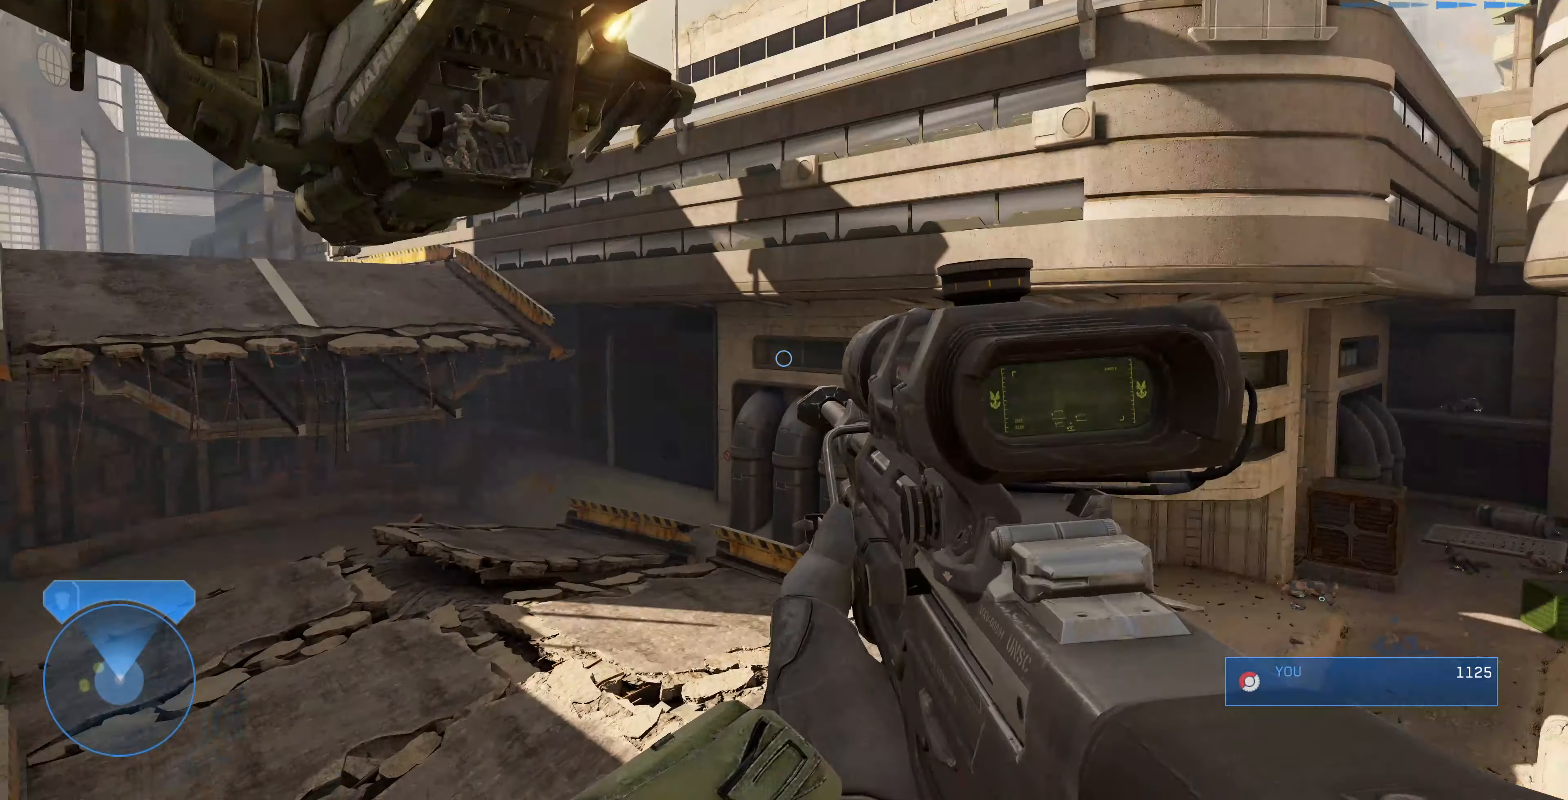
{"buttons": [], "left_stick": "right", "right_stick": "left", "events": [[234, "right_stick", "center"], [367, "right_stick", "left"]]}
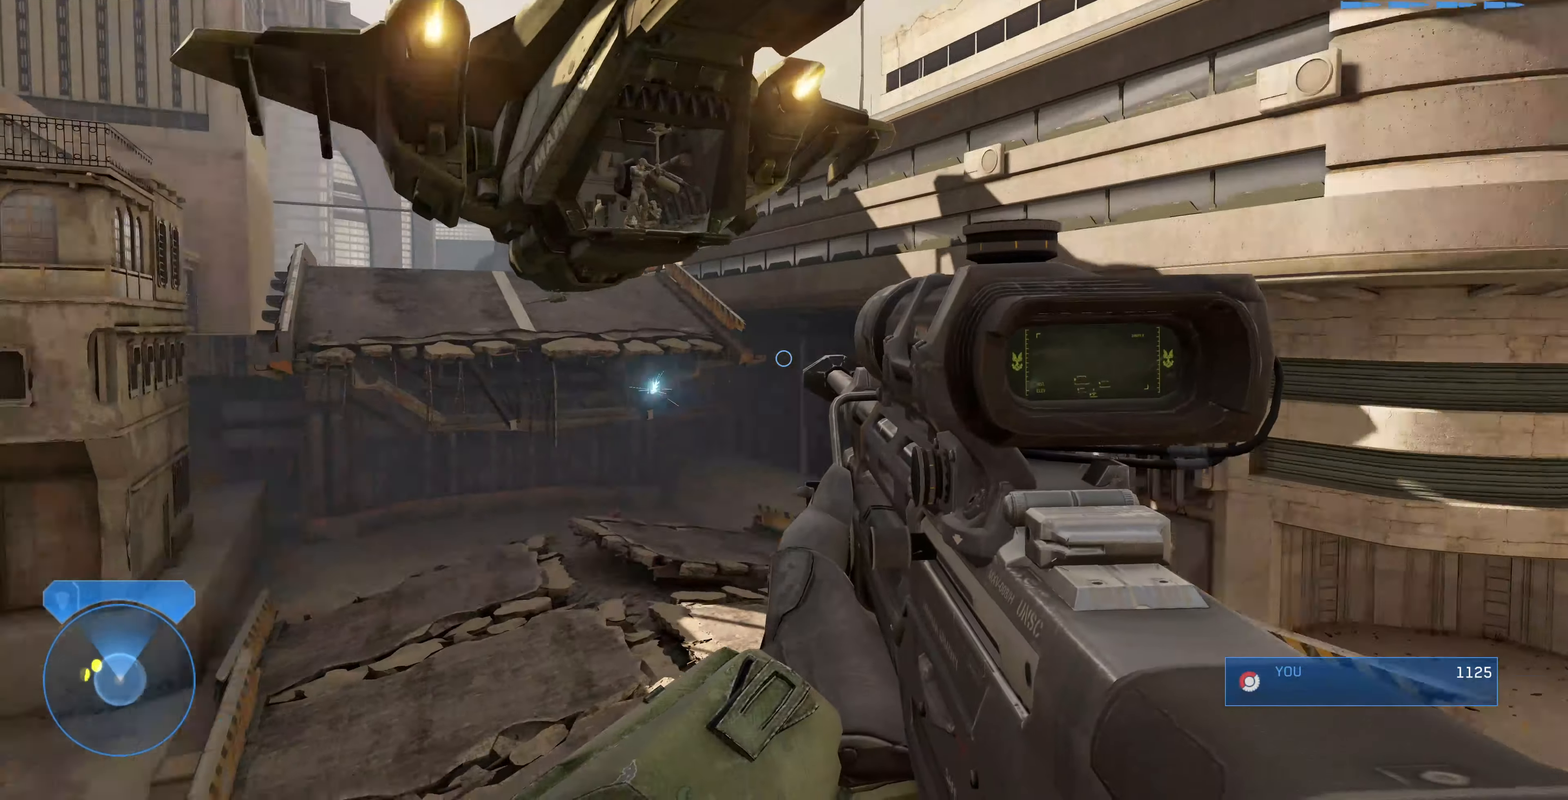
{"buttons": [], "left_stick": "center", "right_stick": "center", "events": [[167, "right_stick", "center"], [367, "left_stick", "center"]]}